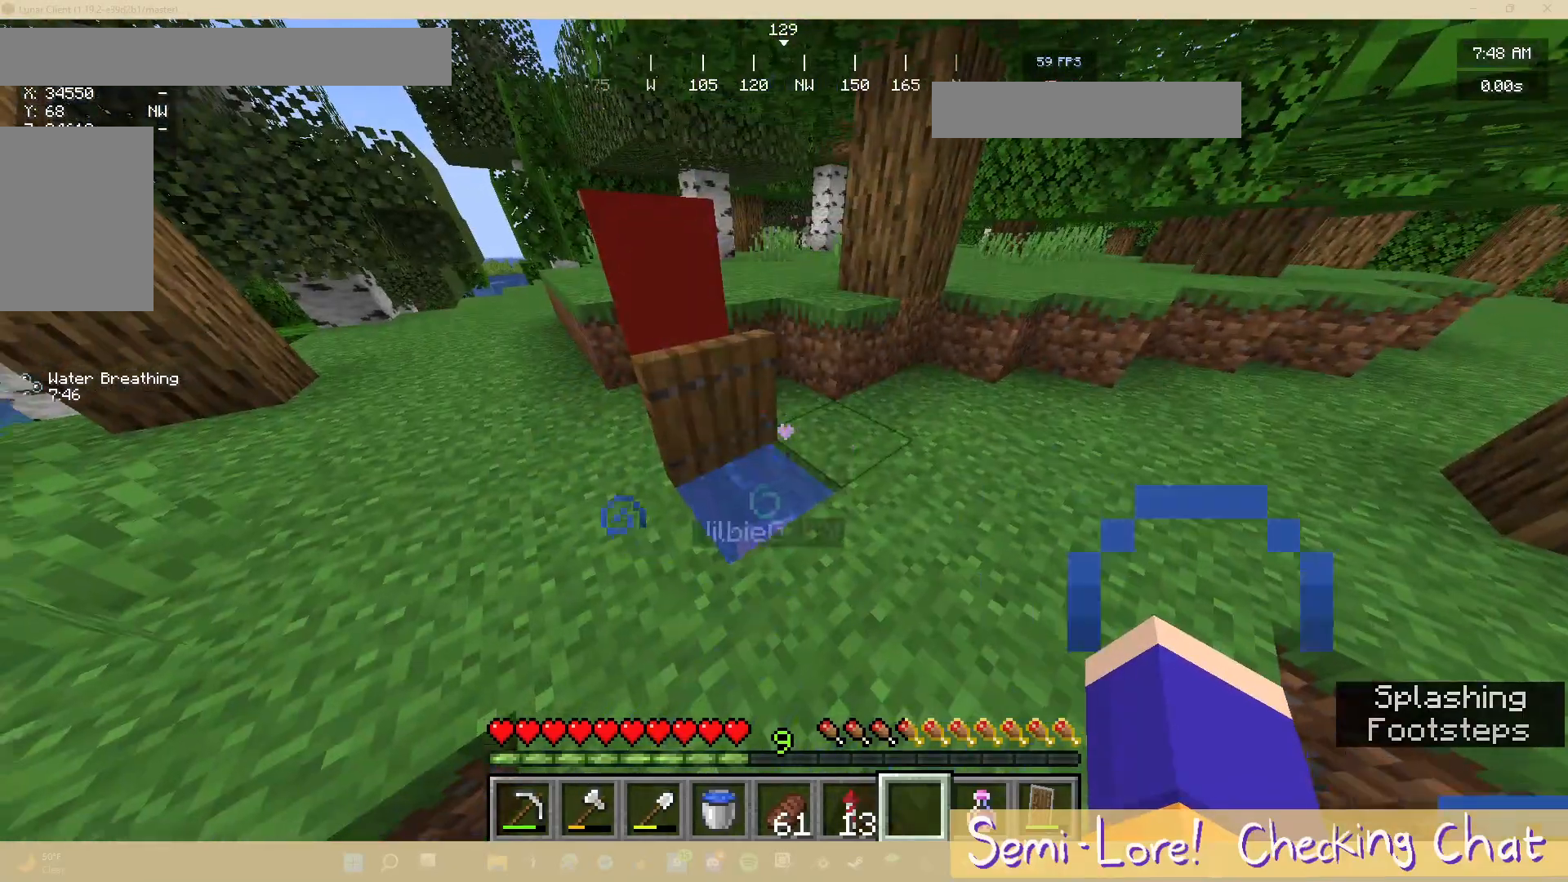
Gameplay with keyboard and mouse; each line is a JSON object with the keys and mouse buttons held at the frame after it. "events" lists presses ("down") and releases ("up") of "a", "d", "s", "w", "mouse_left" and "mouse_right" between this image and that frame as [ms after this image, input, new state], when the widget could be followed in between. "mouse_left", "mouse_right" = the "left", "right" buttons of the "mouse" list. No other keys are recorded. Fast repeated clicks can show as one long hold. Mouse movement is not recorded.
{"keys": [], "mouse": [], "events": [[150, "w", "down"], [450, "w", "up"]]}
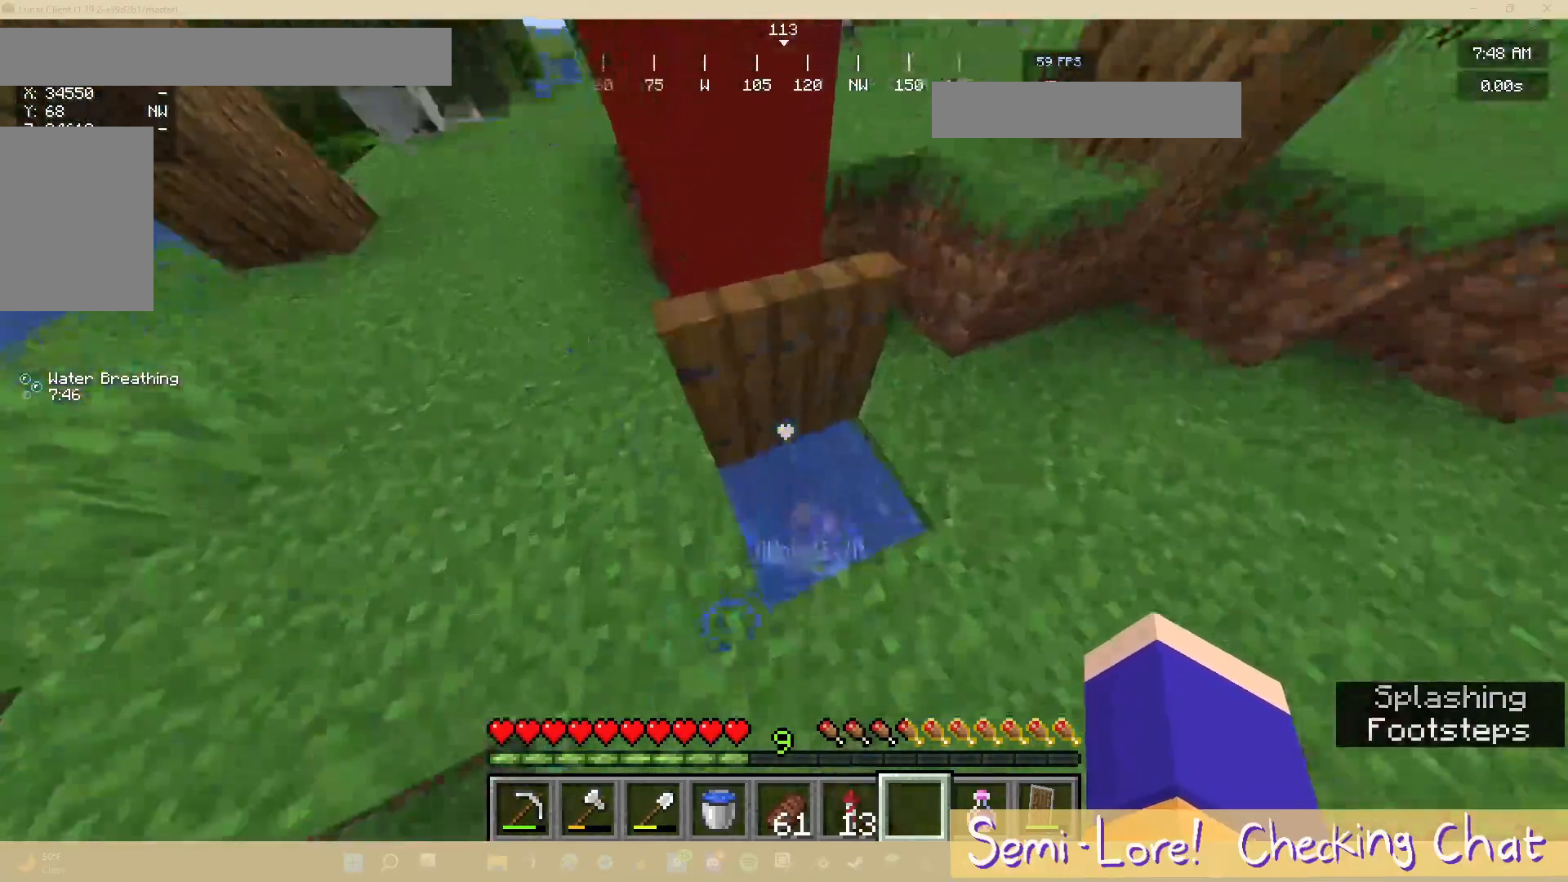
{"keys": ["w"], "mouse": [], "events": [[433, "w", "down"]]}
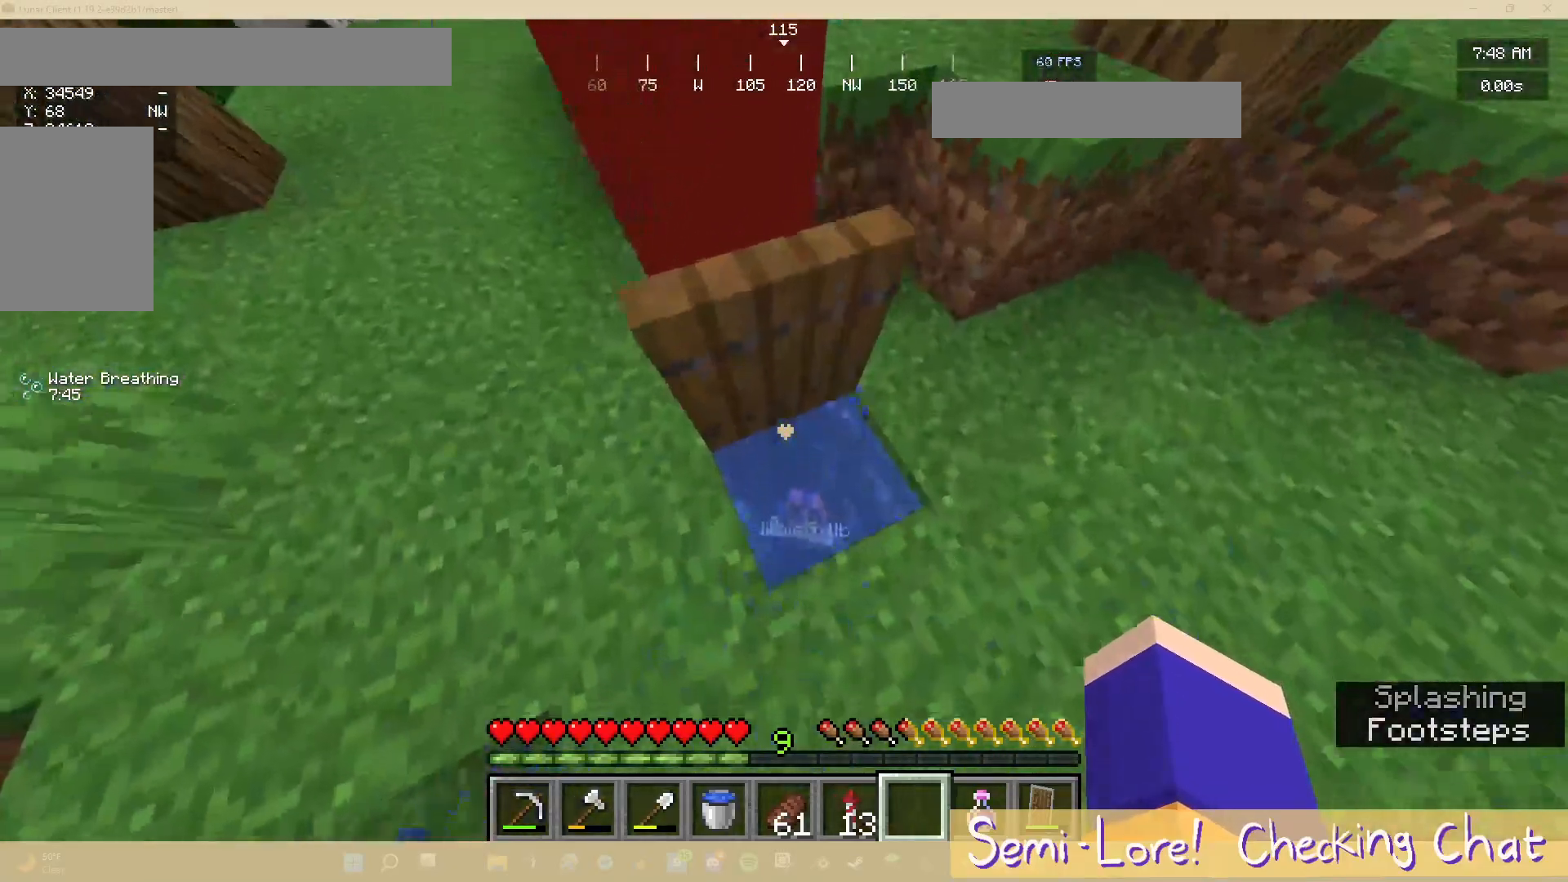
{"keys": [], "mouse": [], "events": [[167, "w", "up"]]}
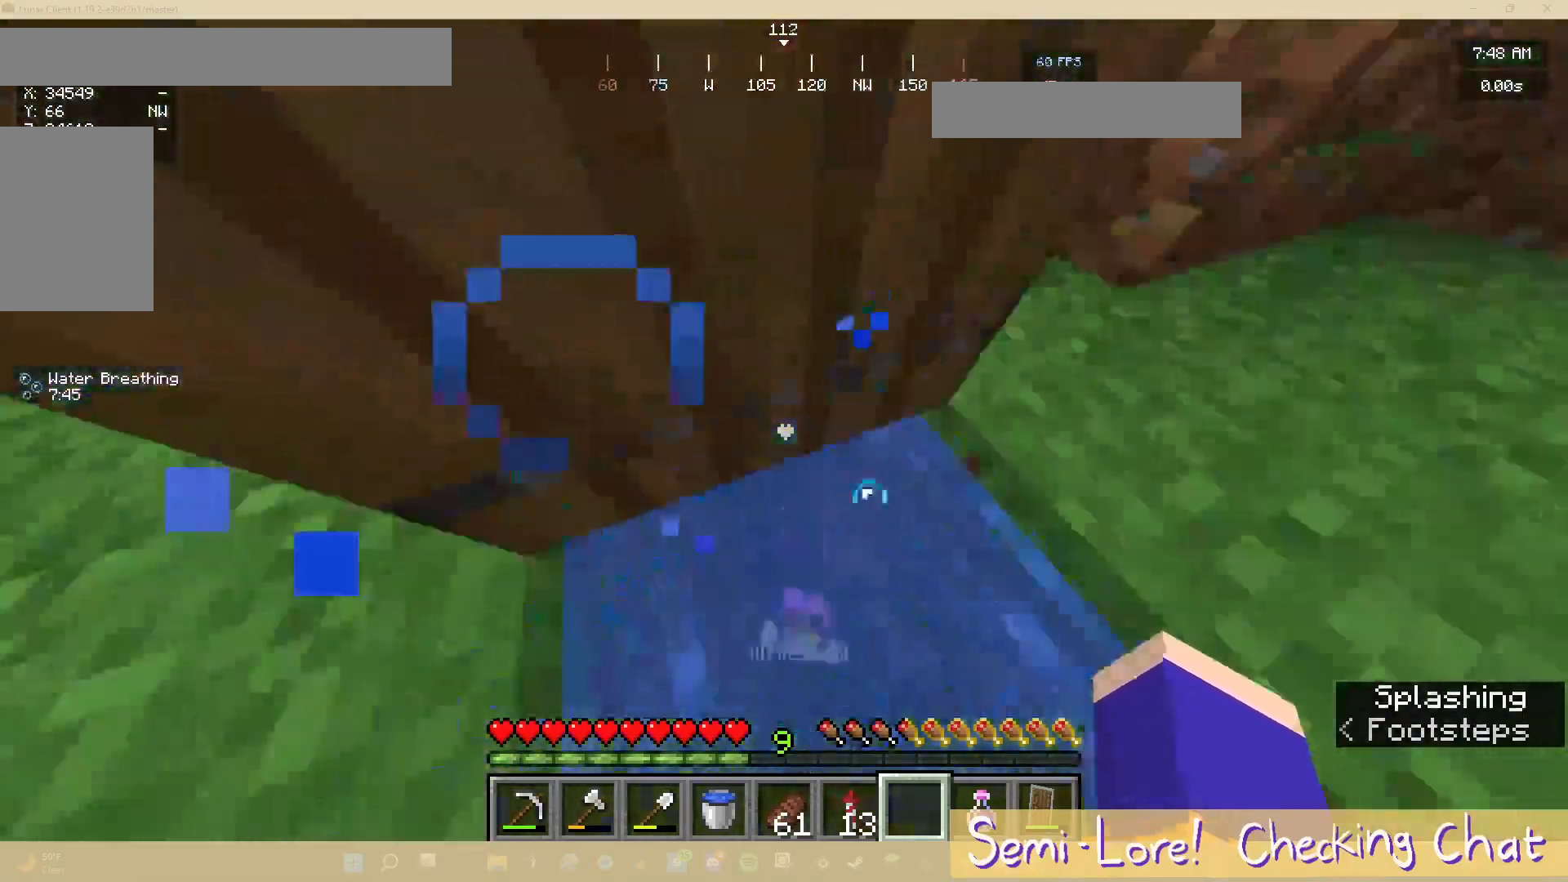
{"keys": [], "mouse": [], "events": []}
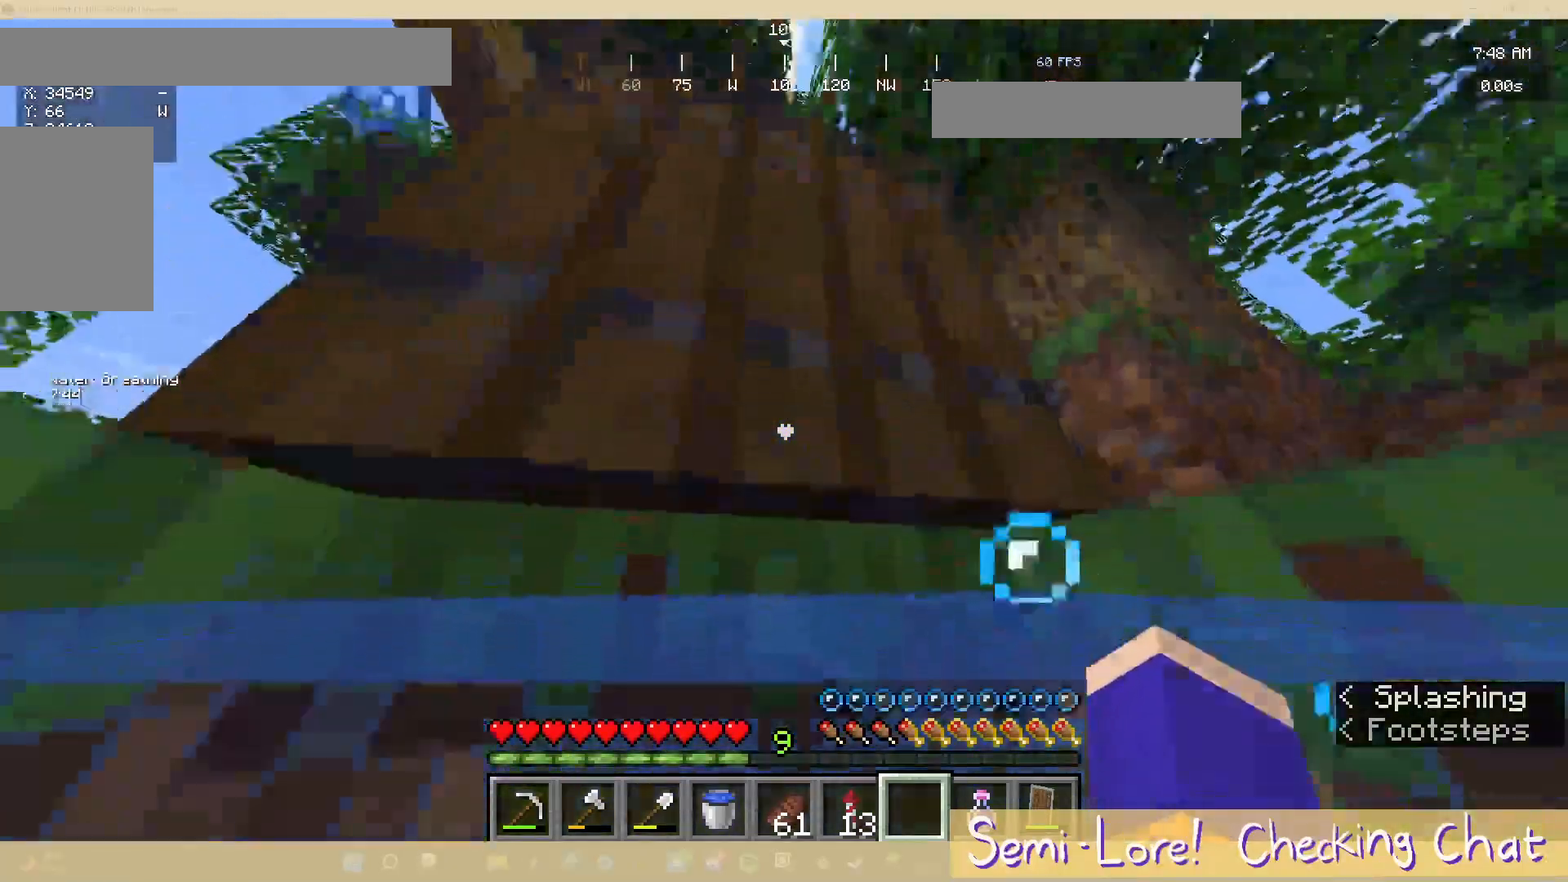
{"keys": [], "mouse": ["right"], "events": [[400, "mouse_right", "down"]]}
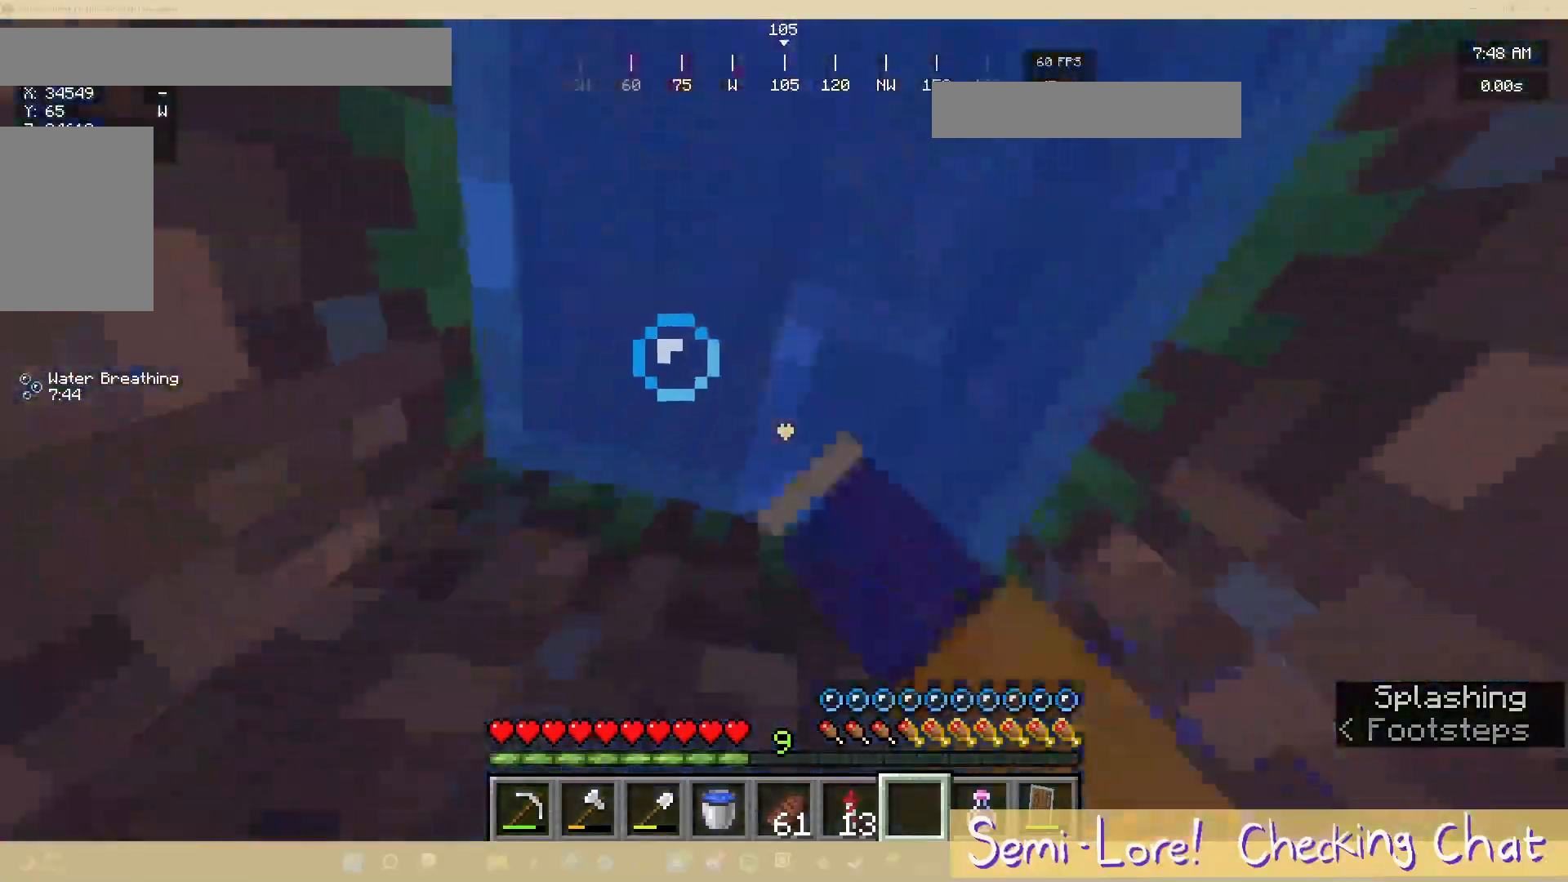
{"keys": [], "mouse": [], "events": [[33, "mouse_right", "up"]]}
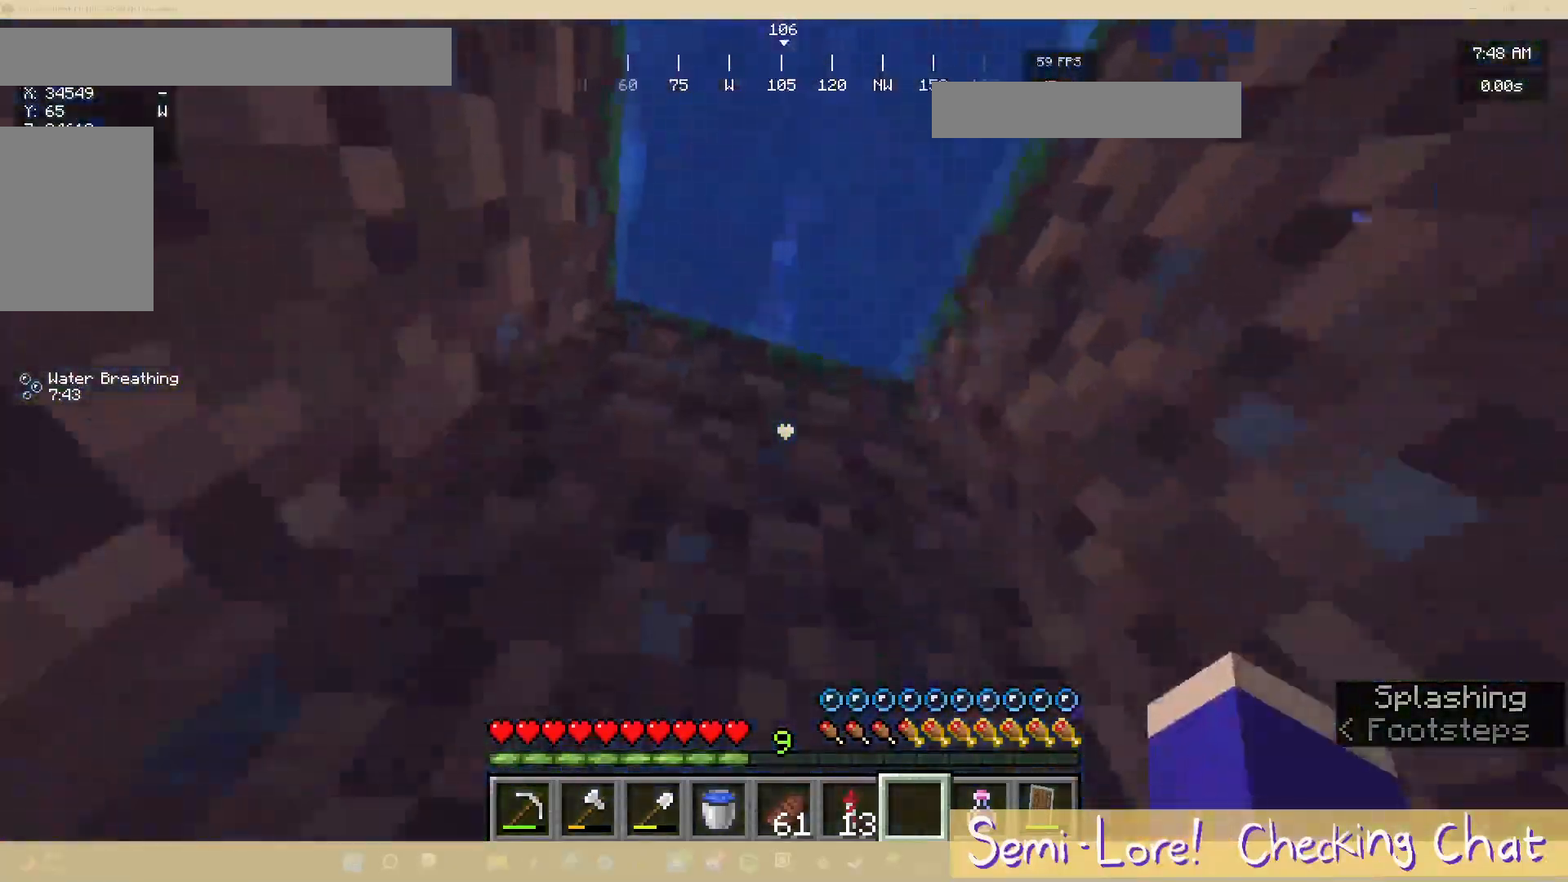
{"keys": [], "mouse": [], "events": []}
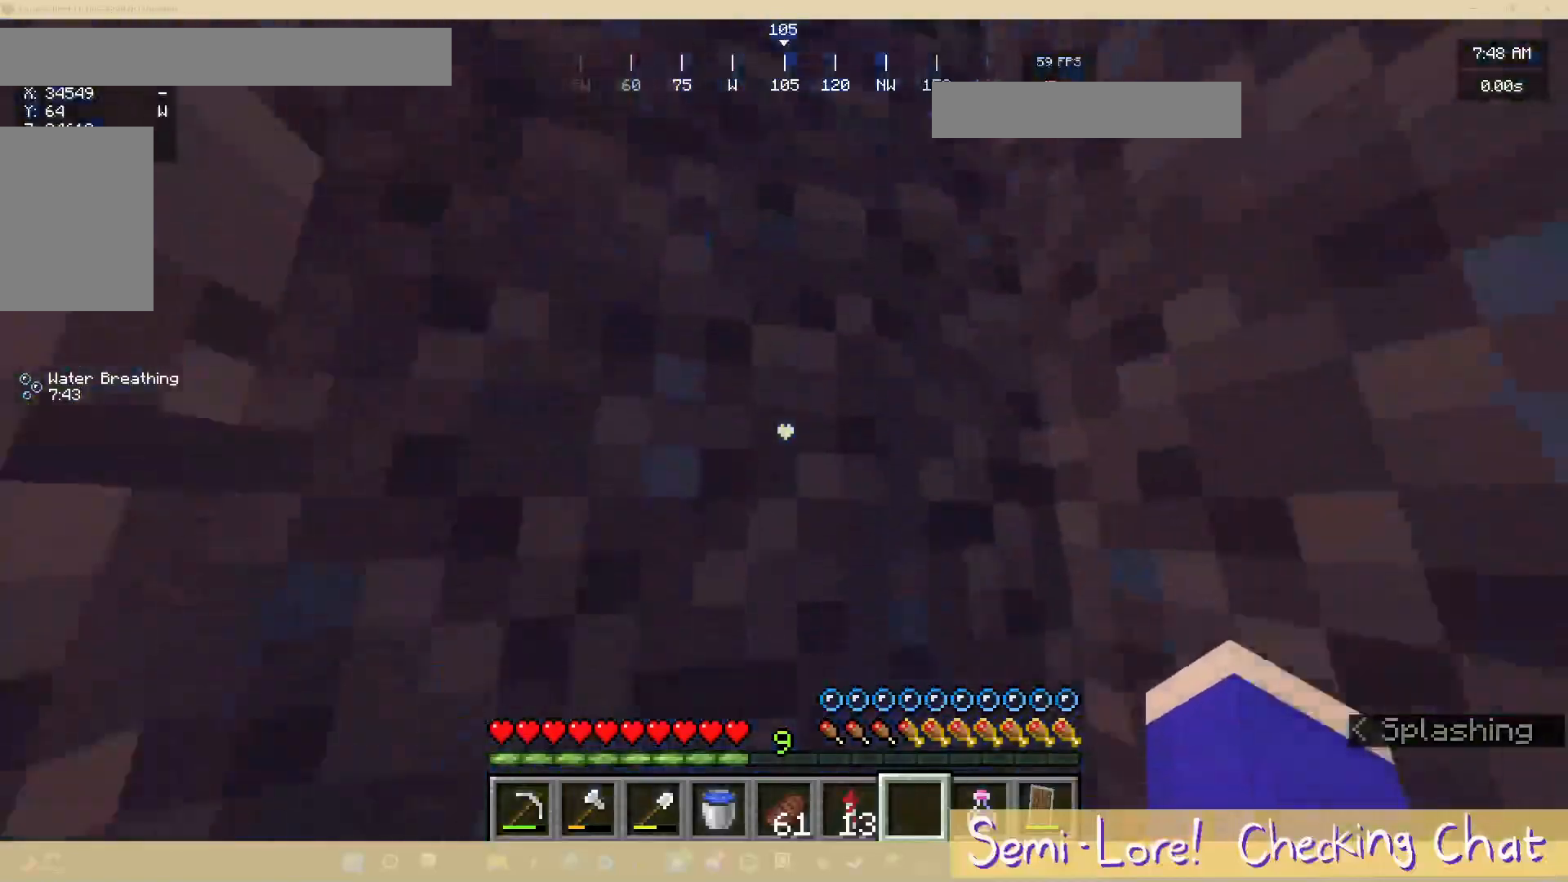
{"keys": [], "mouse": [], "events": []}
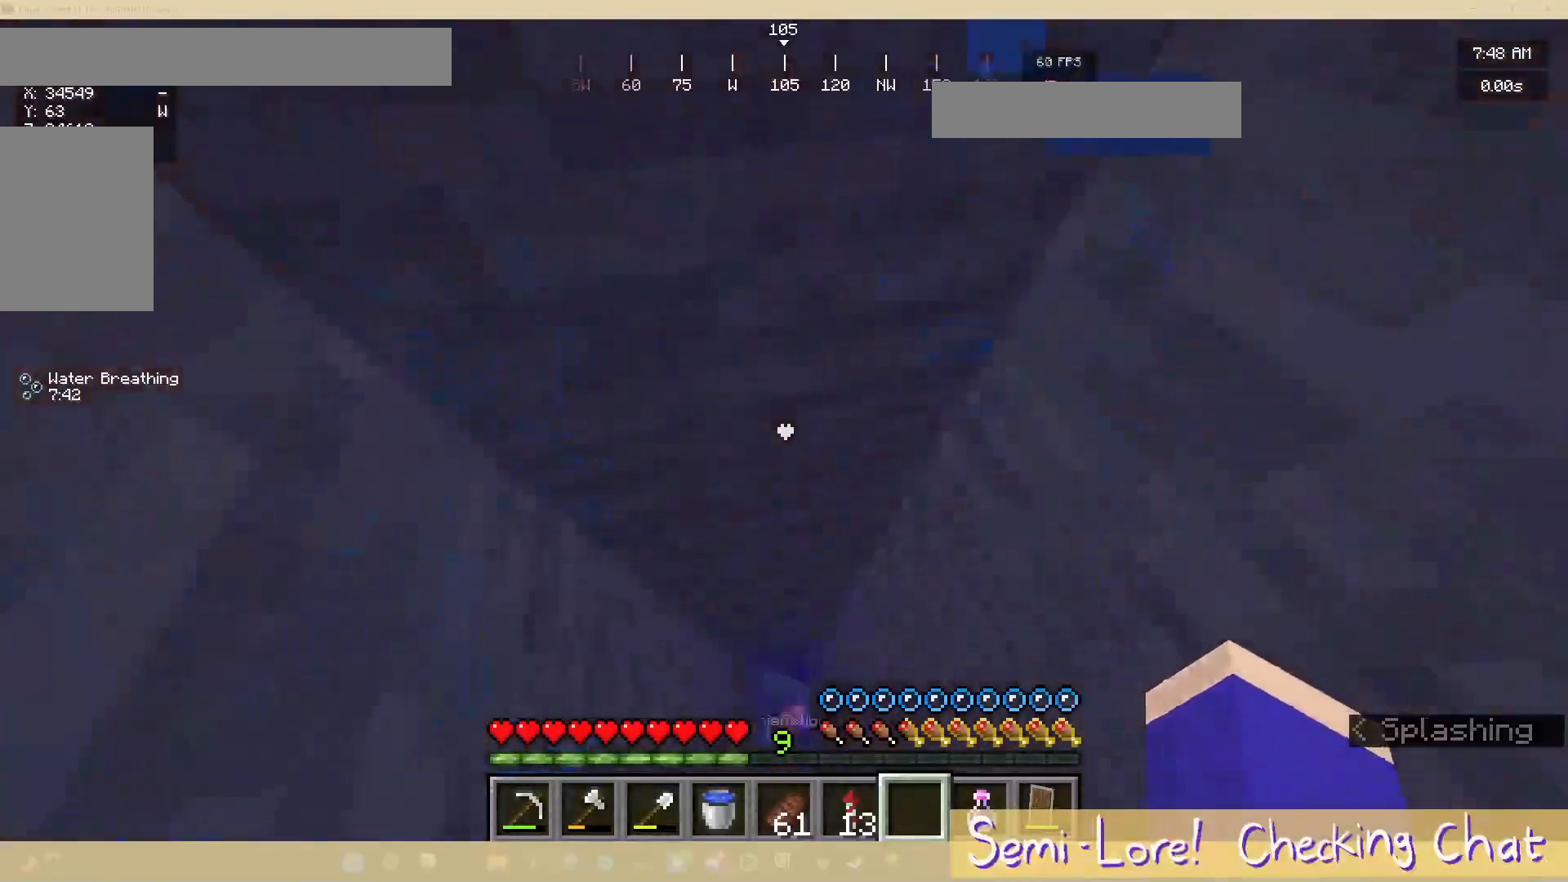
{"keys": [], "mouse": [], "events": []}
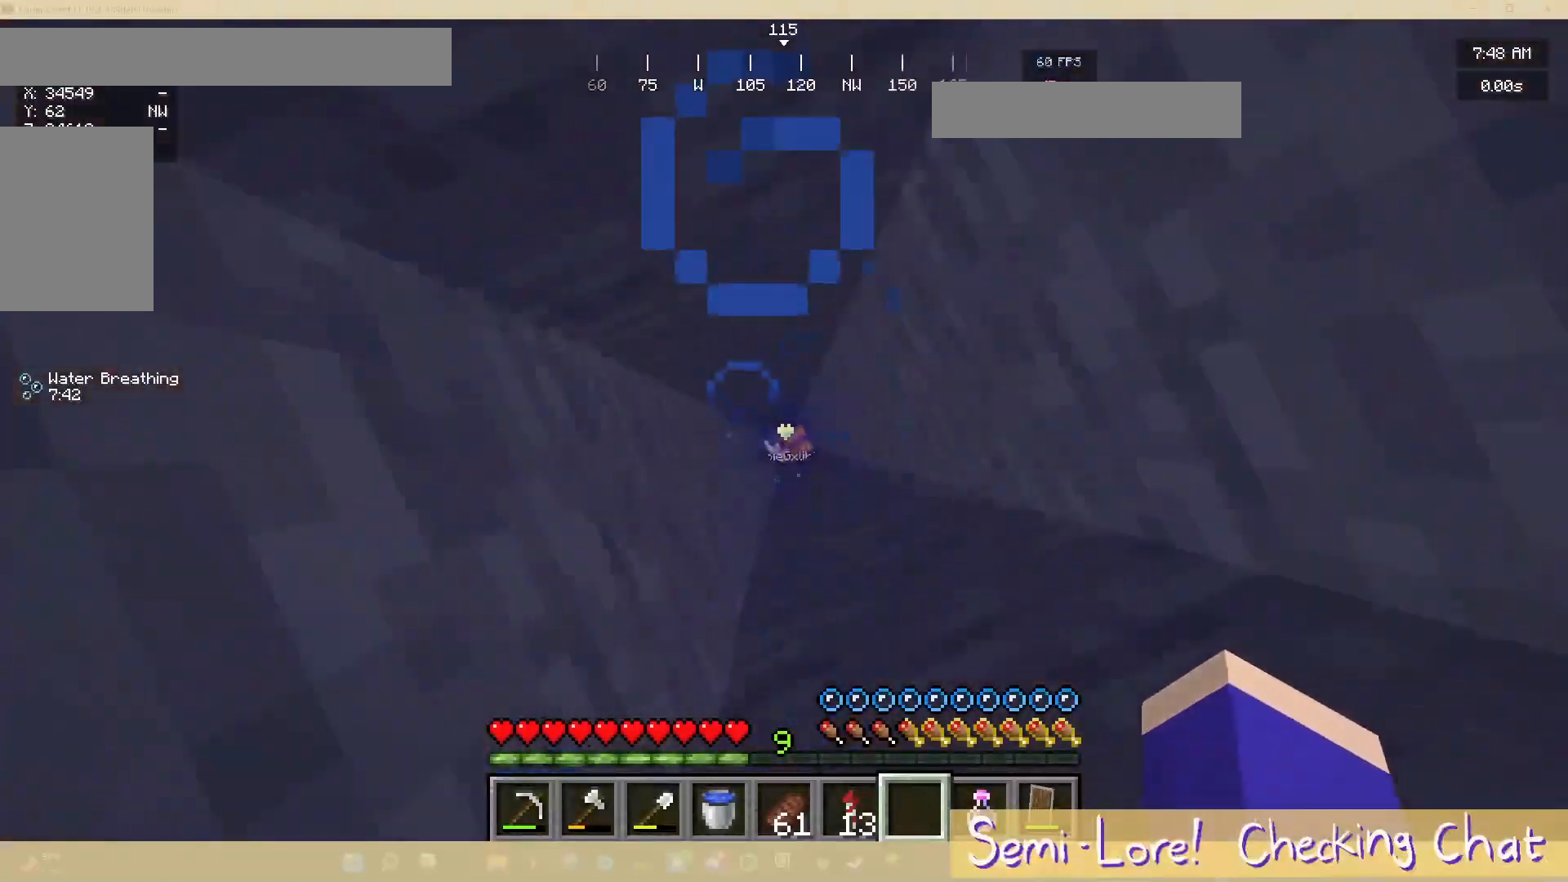
{"keys": [], "mouse": [], "events": []}
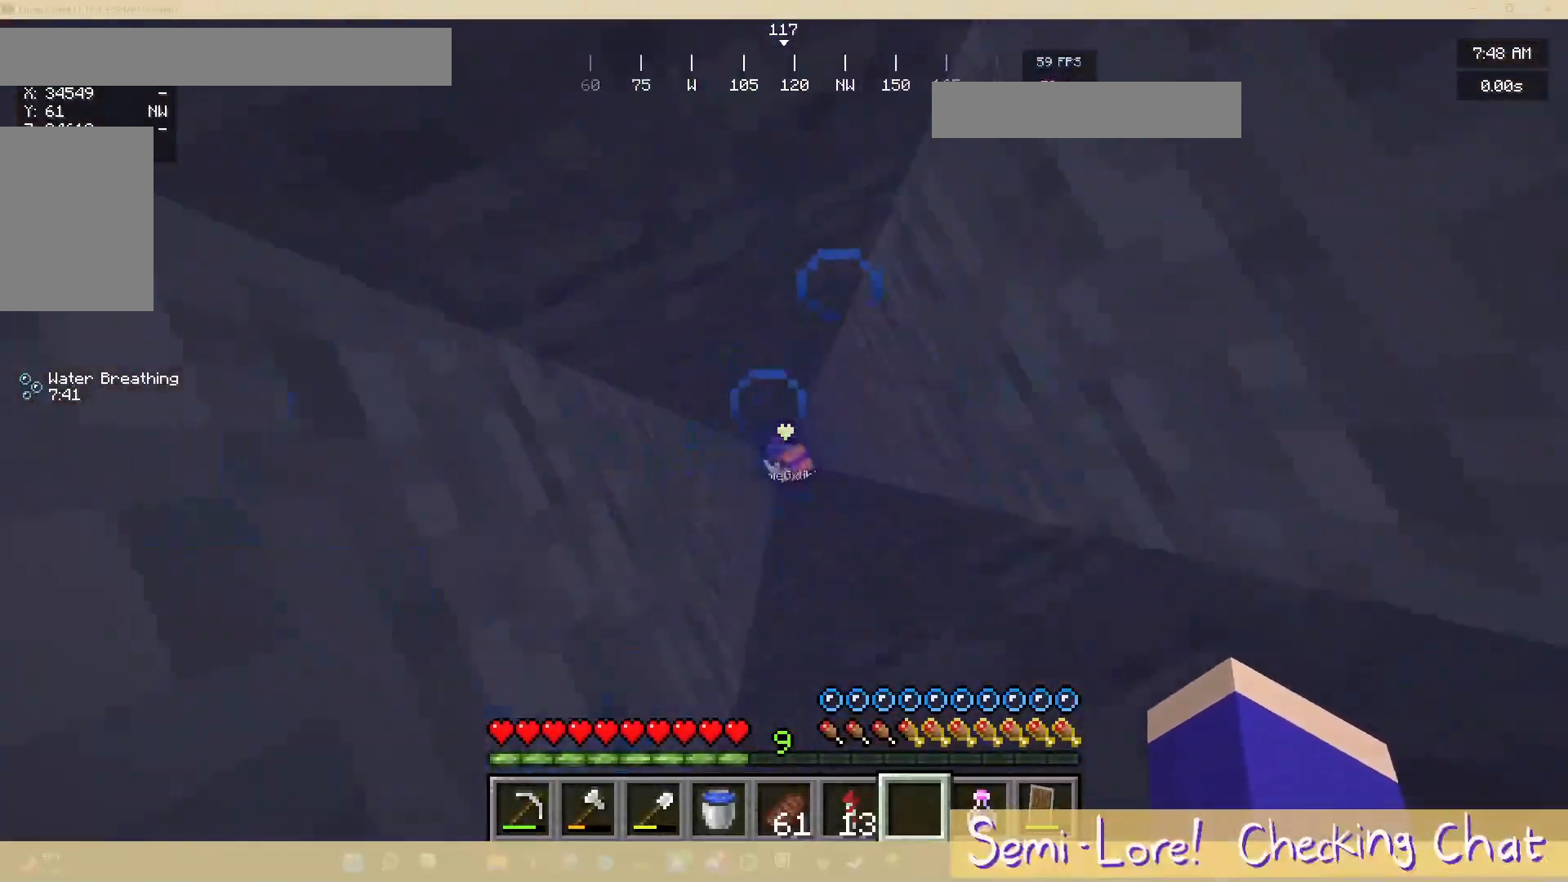
{"keys": [], "mouse": [], "events": []}
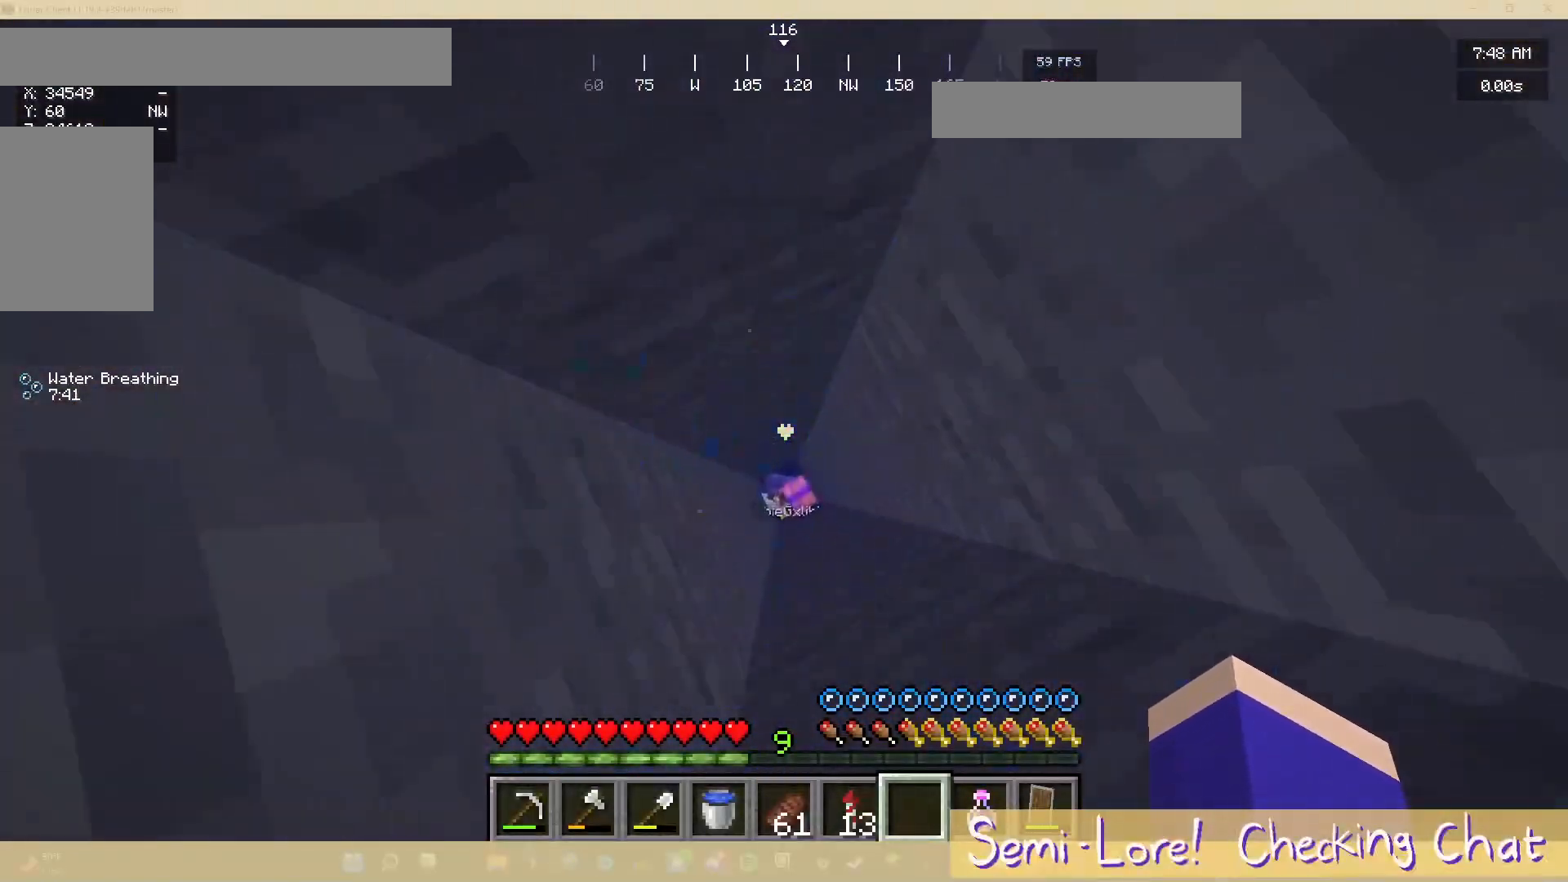
{"keys": [], "mouse": [], "events": []}
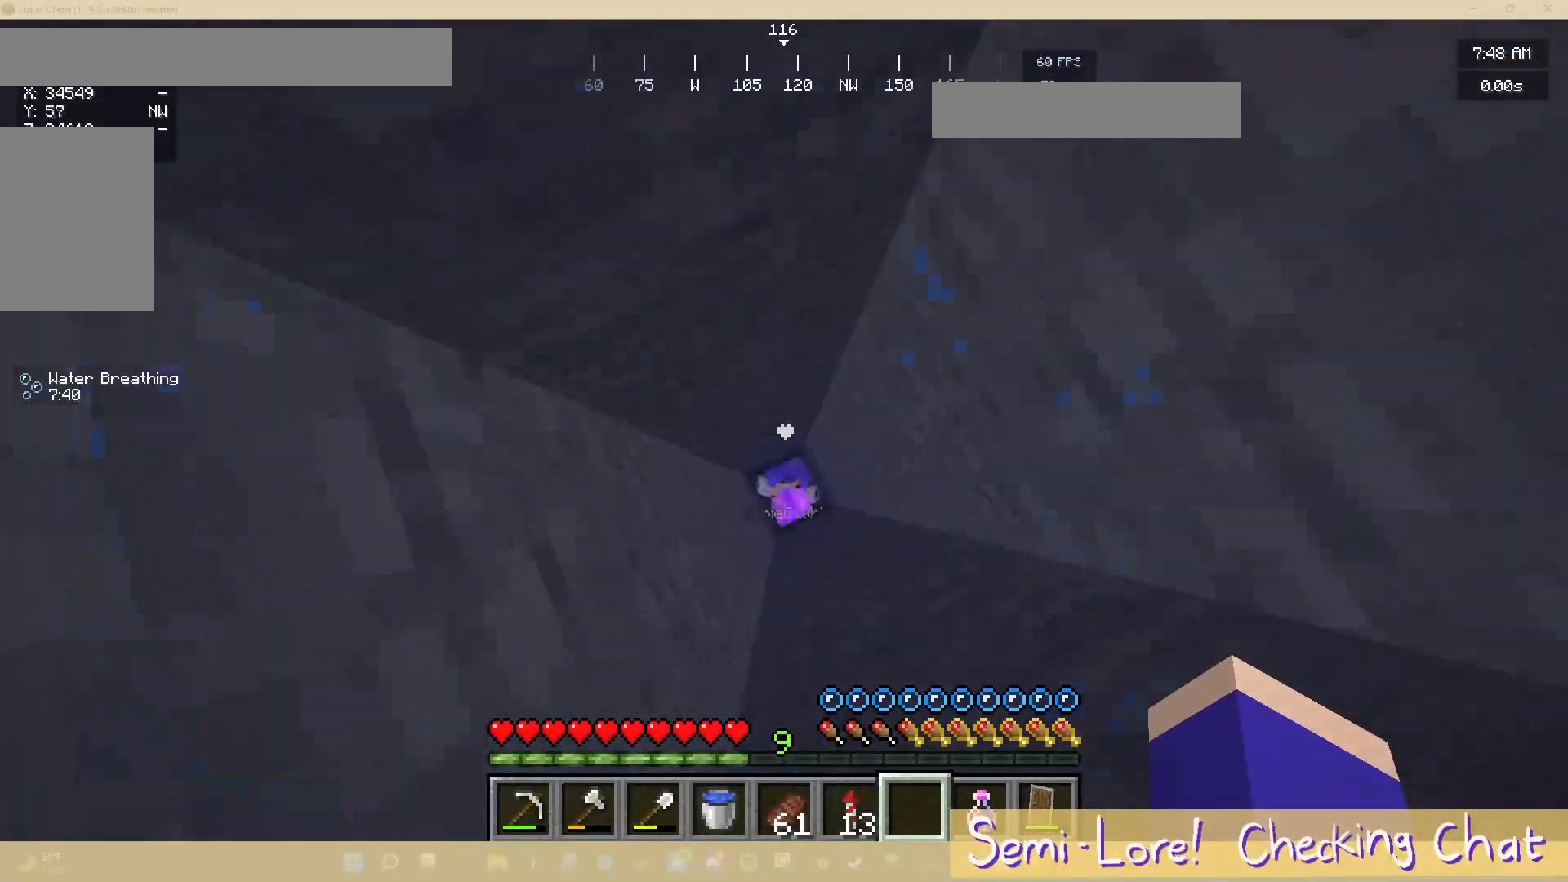
{"keys": [], "mouse": [], "events": []}
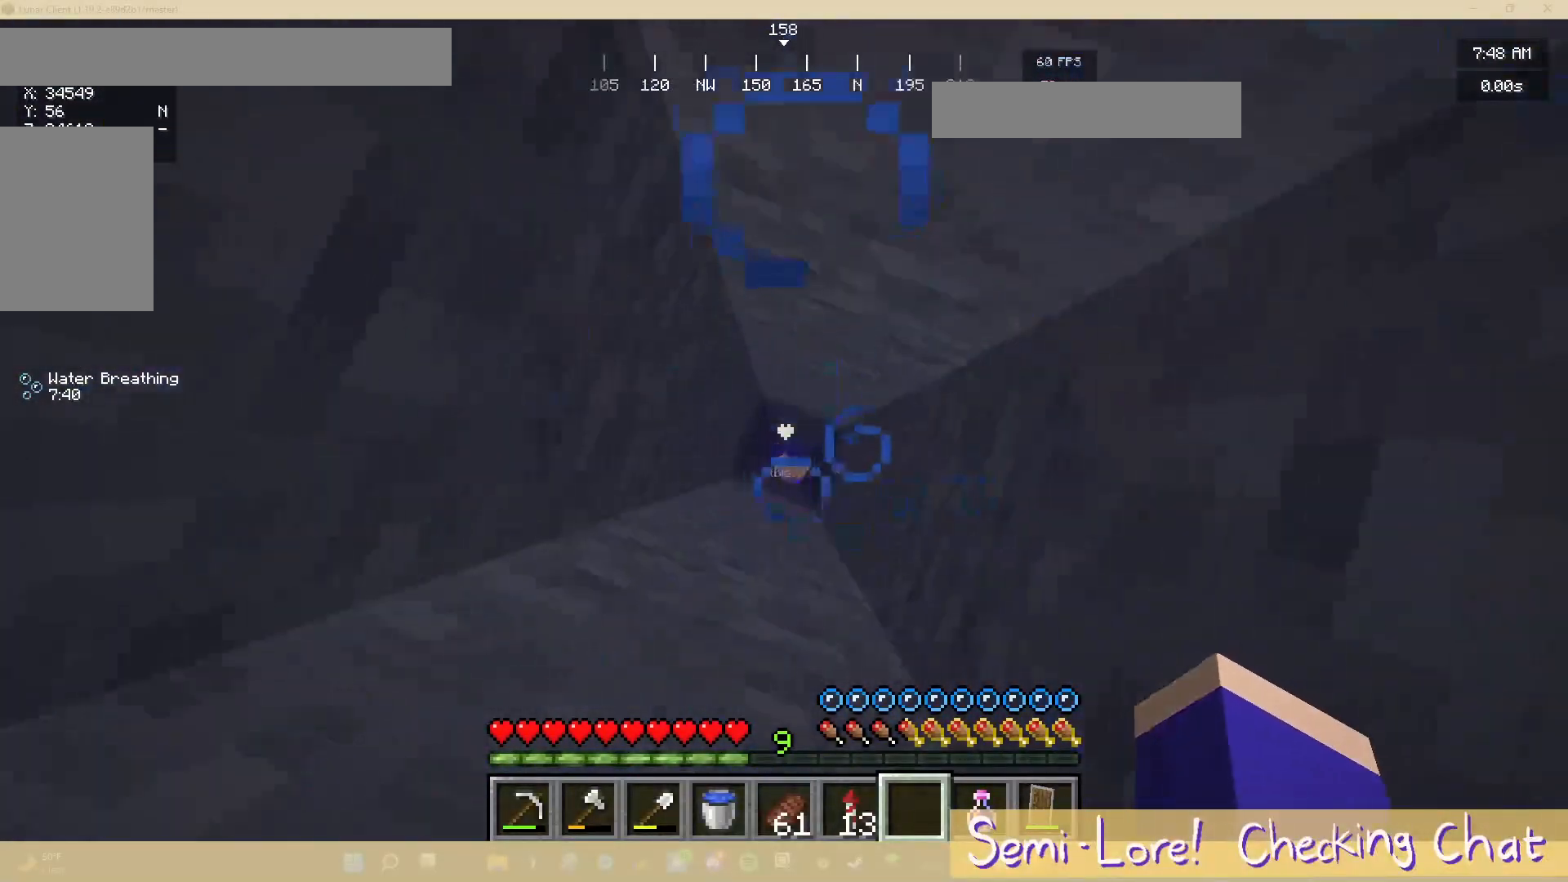
{"keys": [], "mouse": [], "events": []}
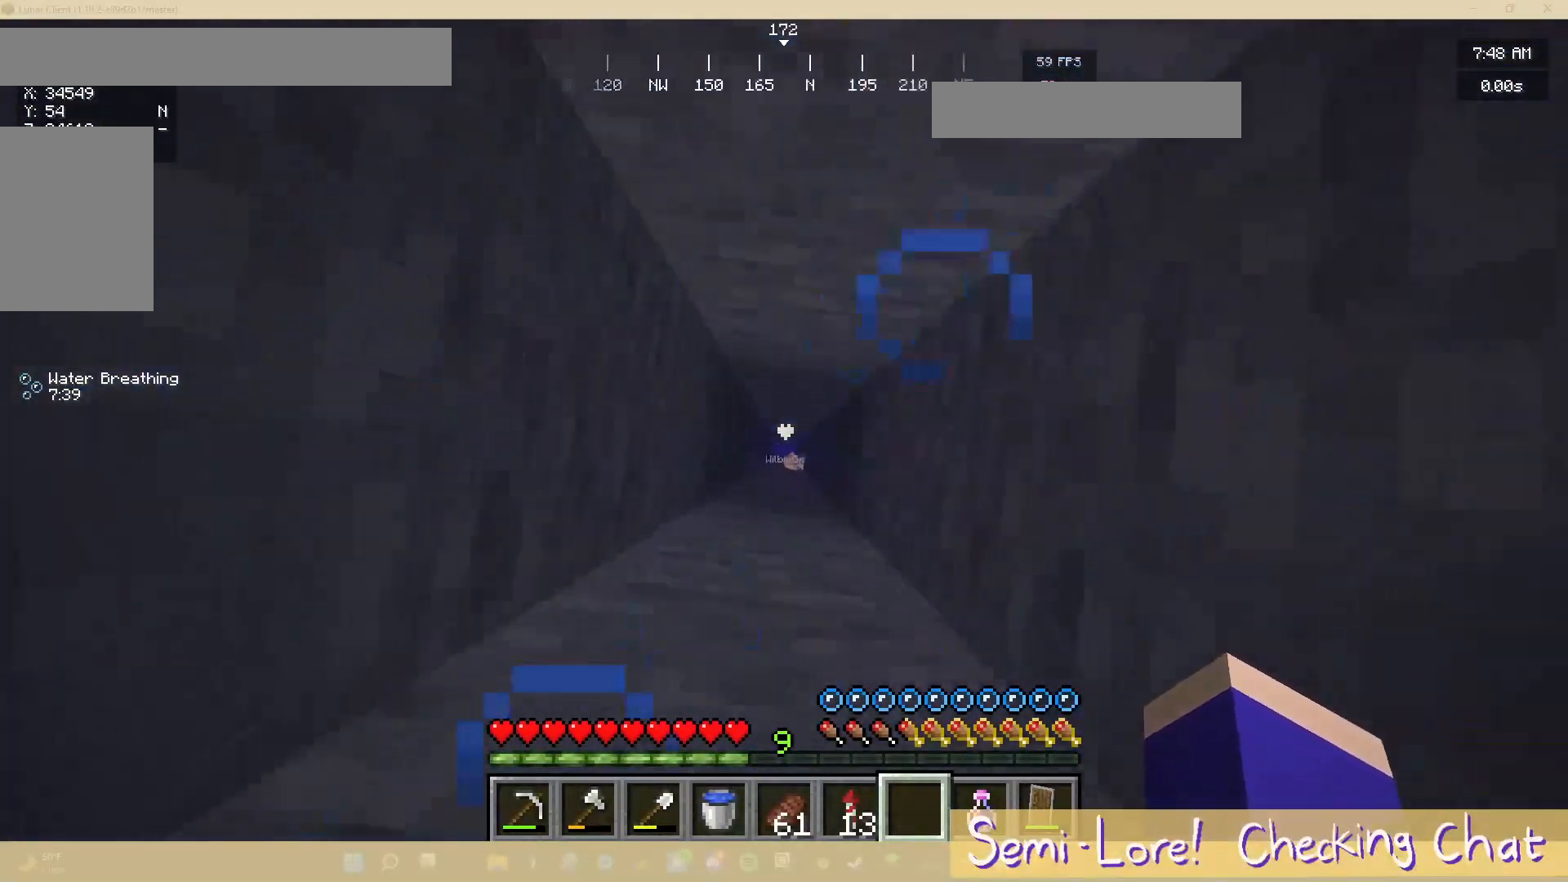
{"keys": [], "mouse": [], "events": [[50, "w", "down"], [300, "w", "up"]]}
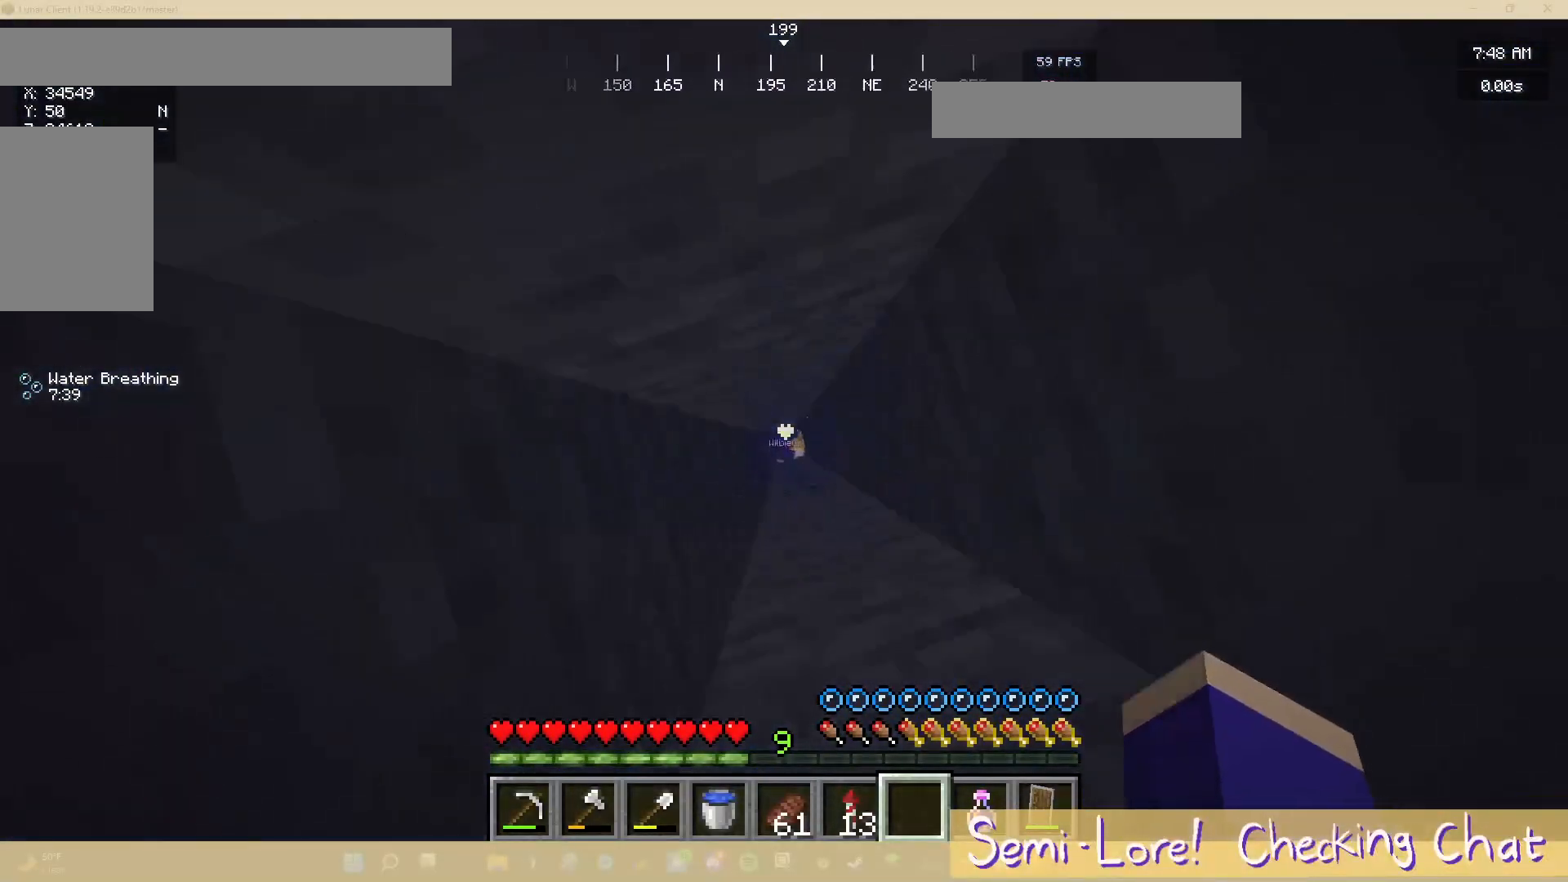
{"keys": [], "mouse": [], "events": []}
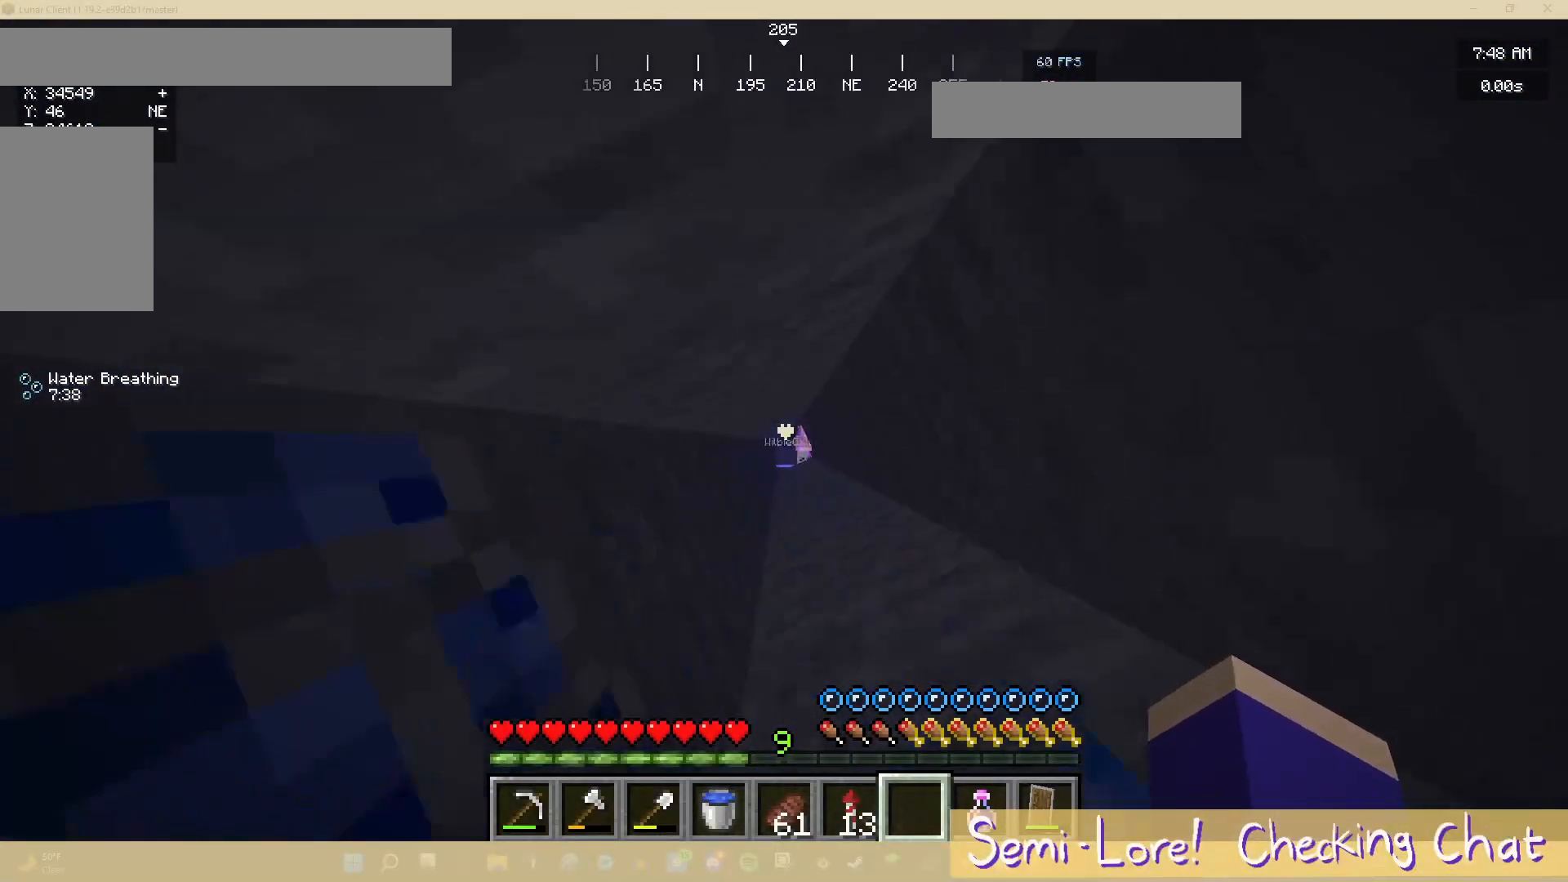
{"keys": [], "mouse": [], "events": []}
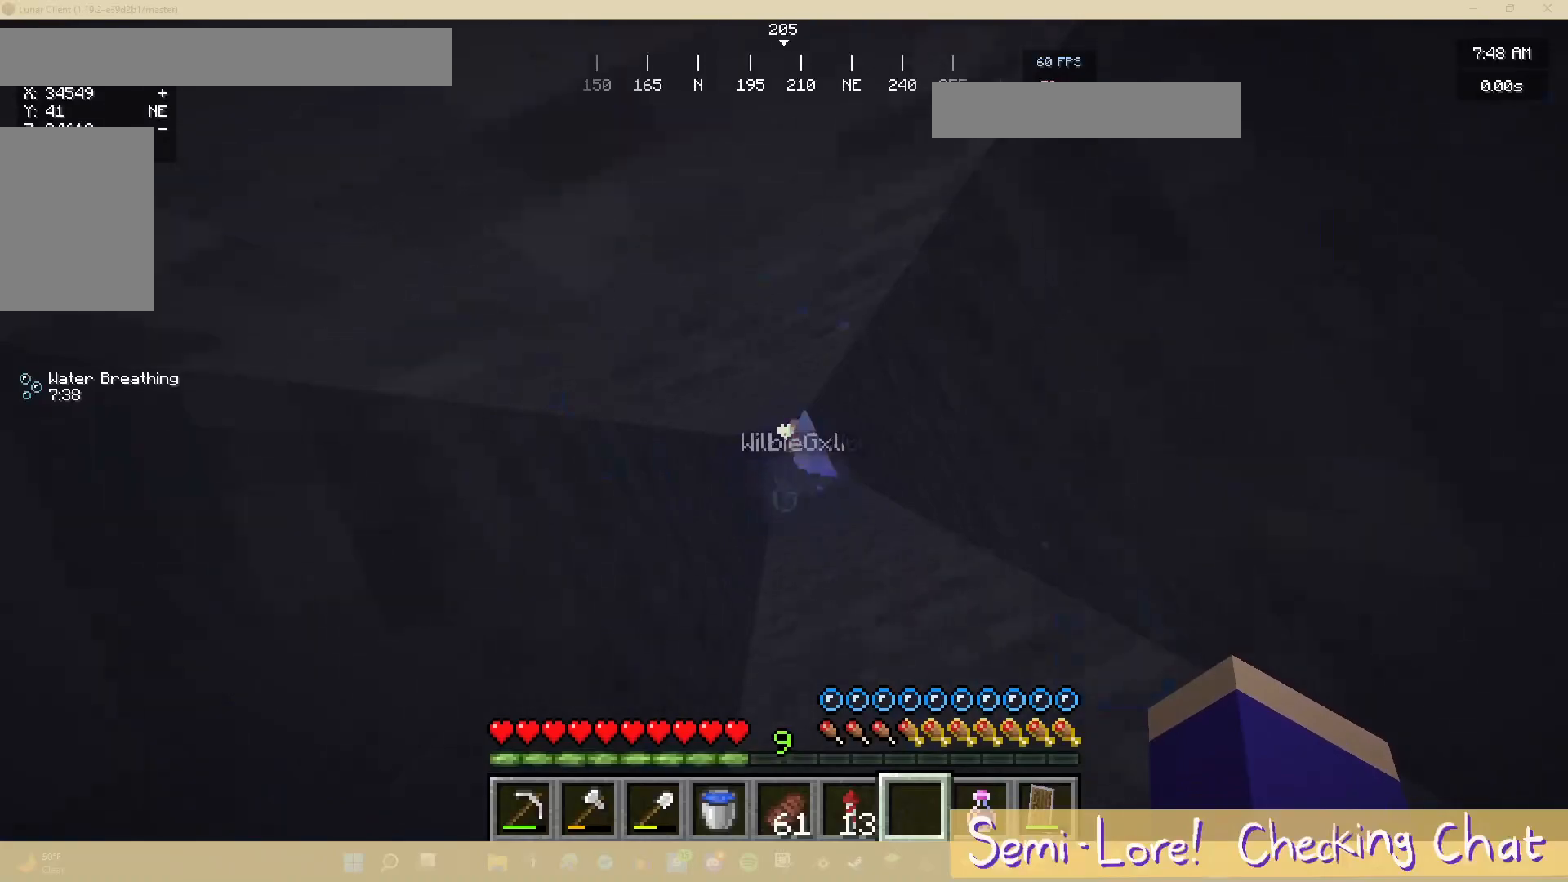
{"keys": [], "mouse": [], "events": []}
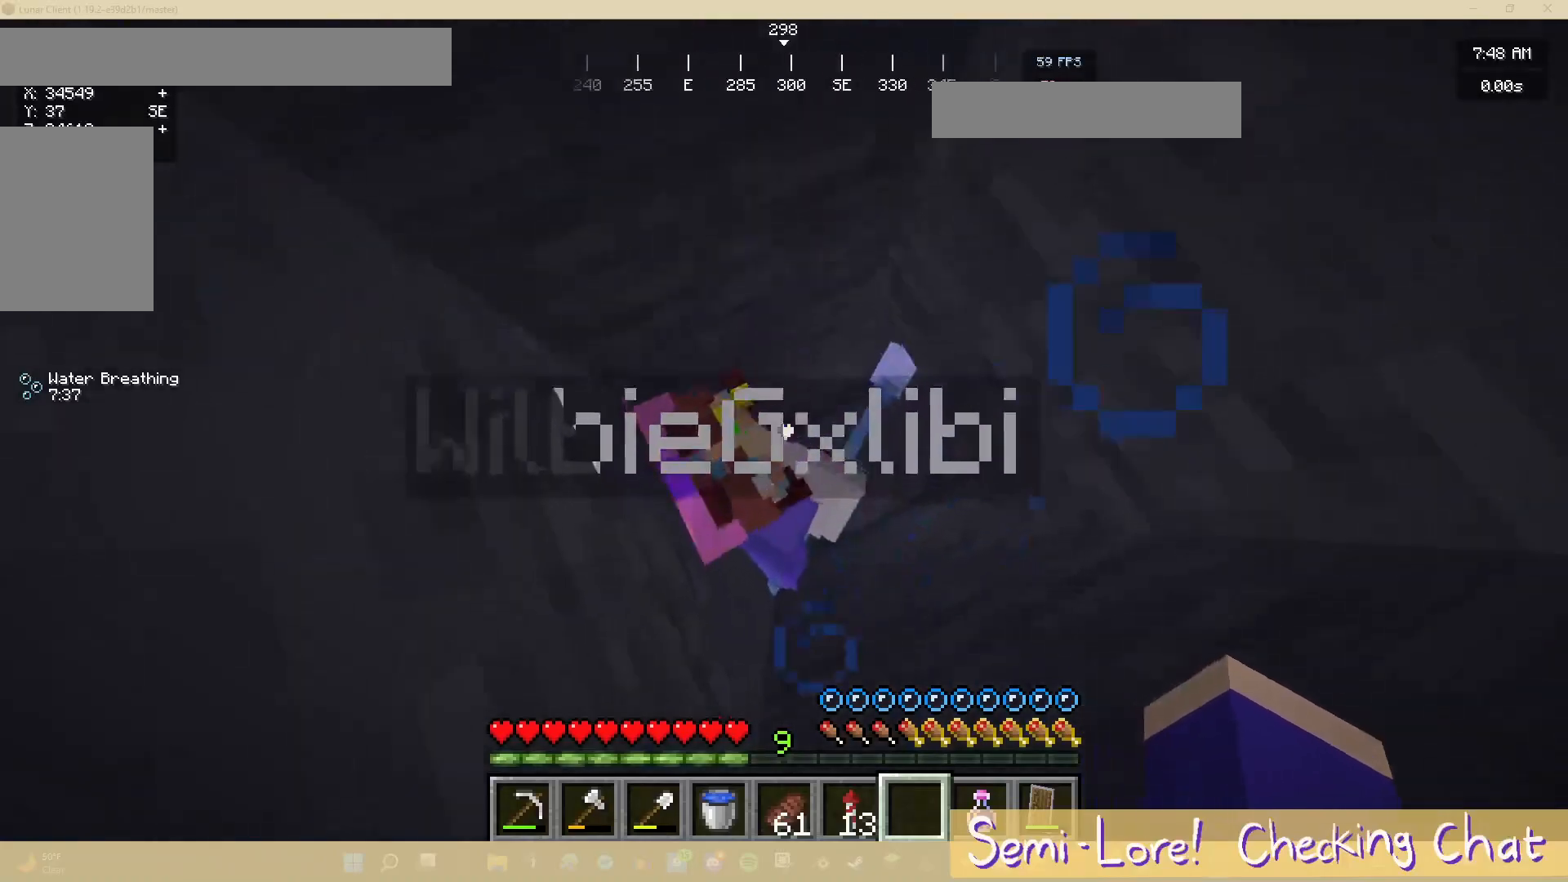
{"keys": [], "mouse": [], "events": []}
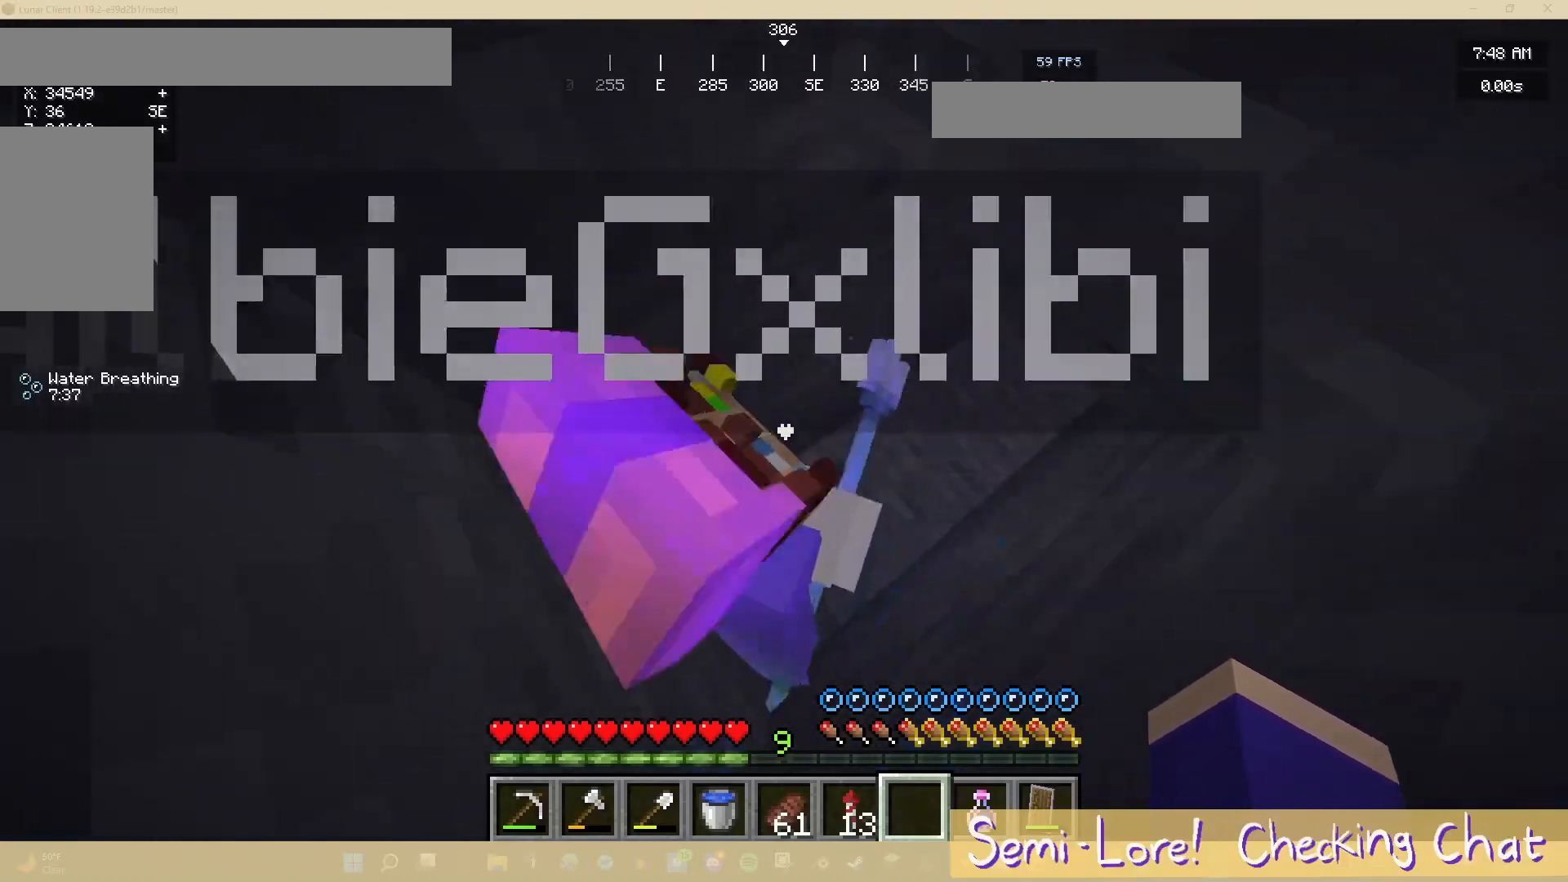
{"keys": [], "mouse": [], "events": []}
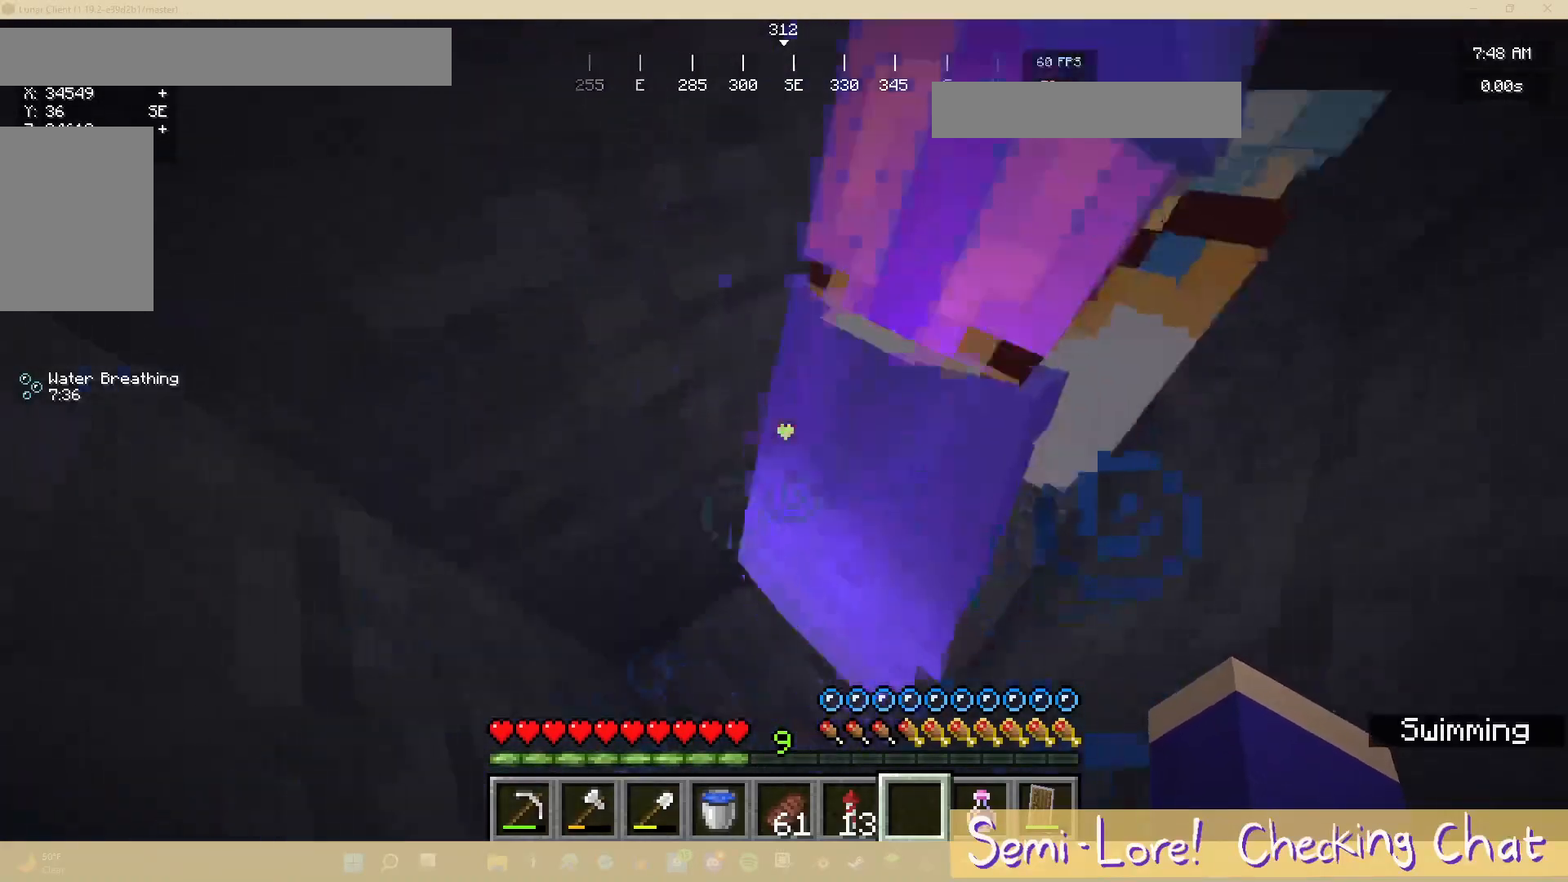
{"keys": [], "mouse": [], "events": []}
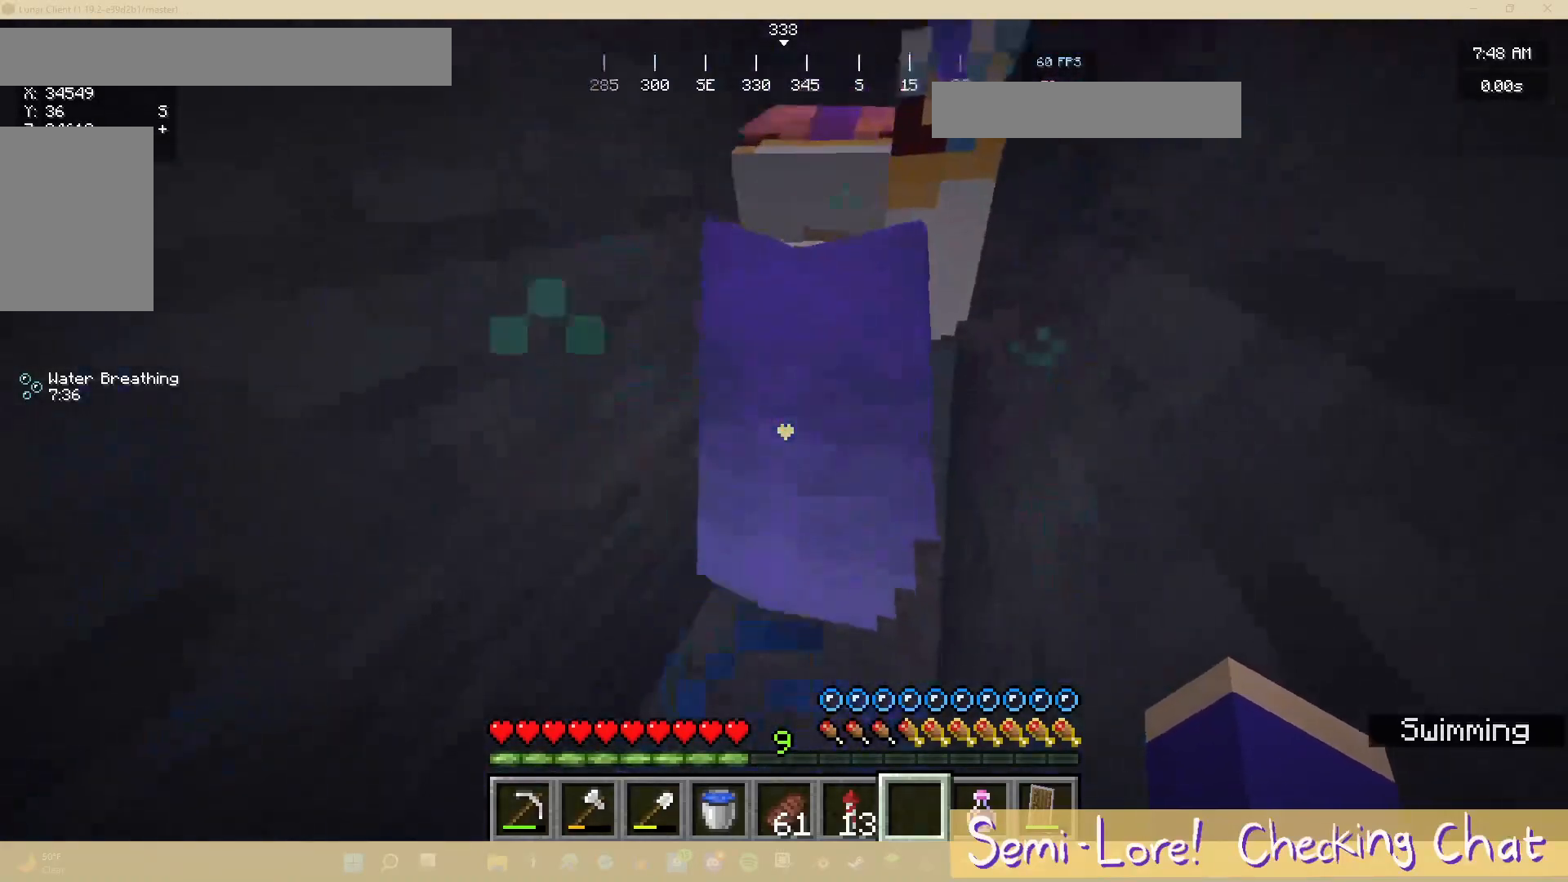
{"keys": [], "mouse": [], "events": []}
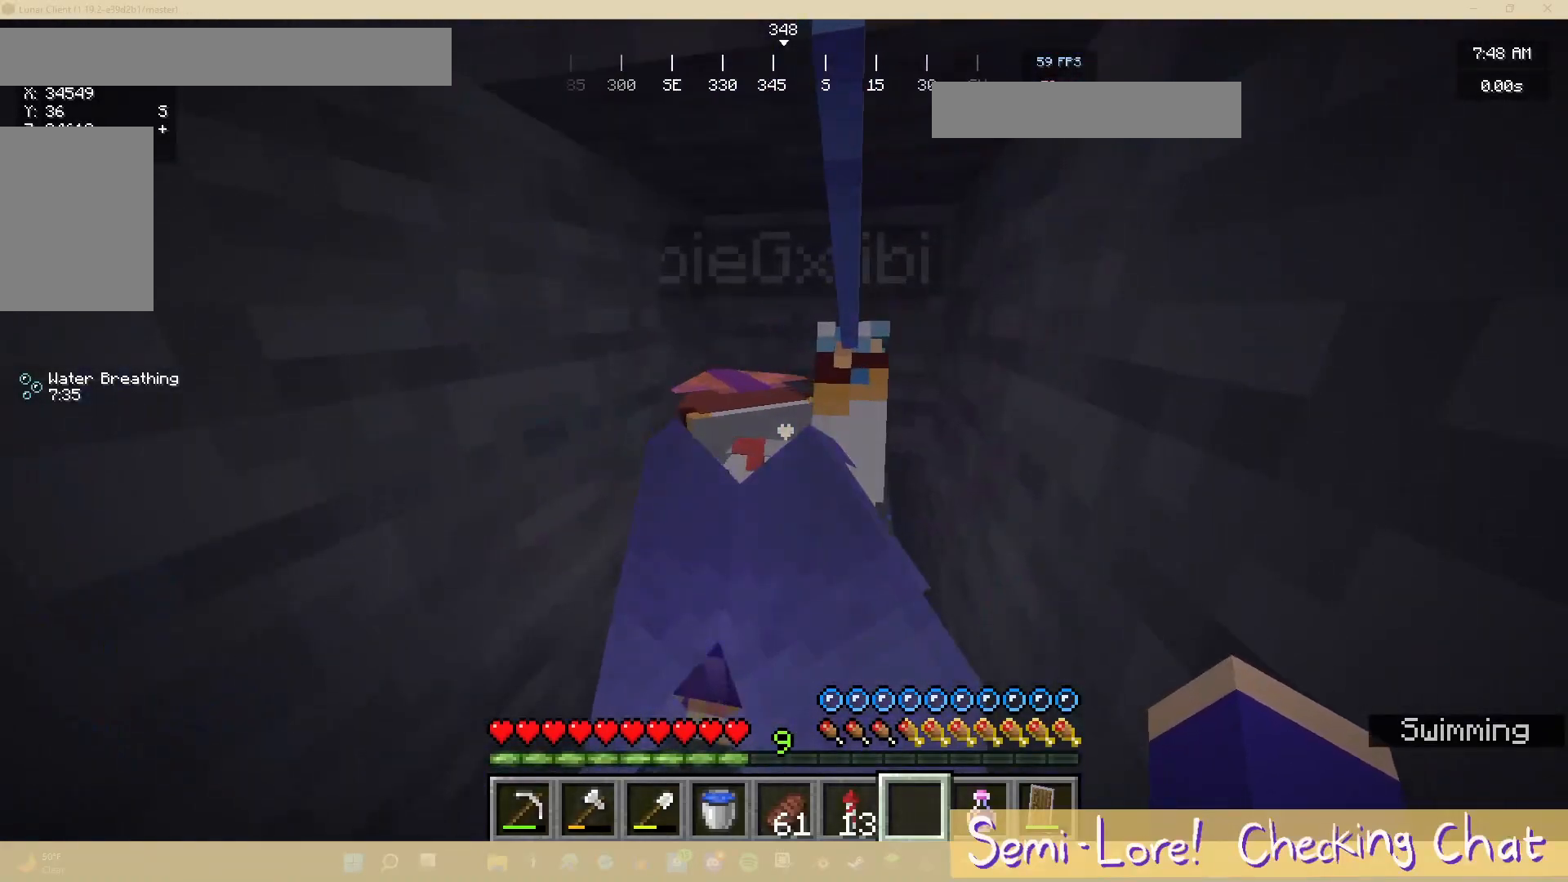
{"keys": [], "mouse": [], "events": []}
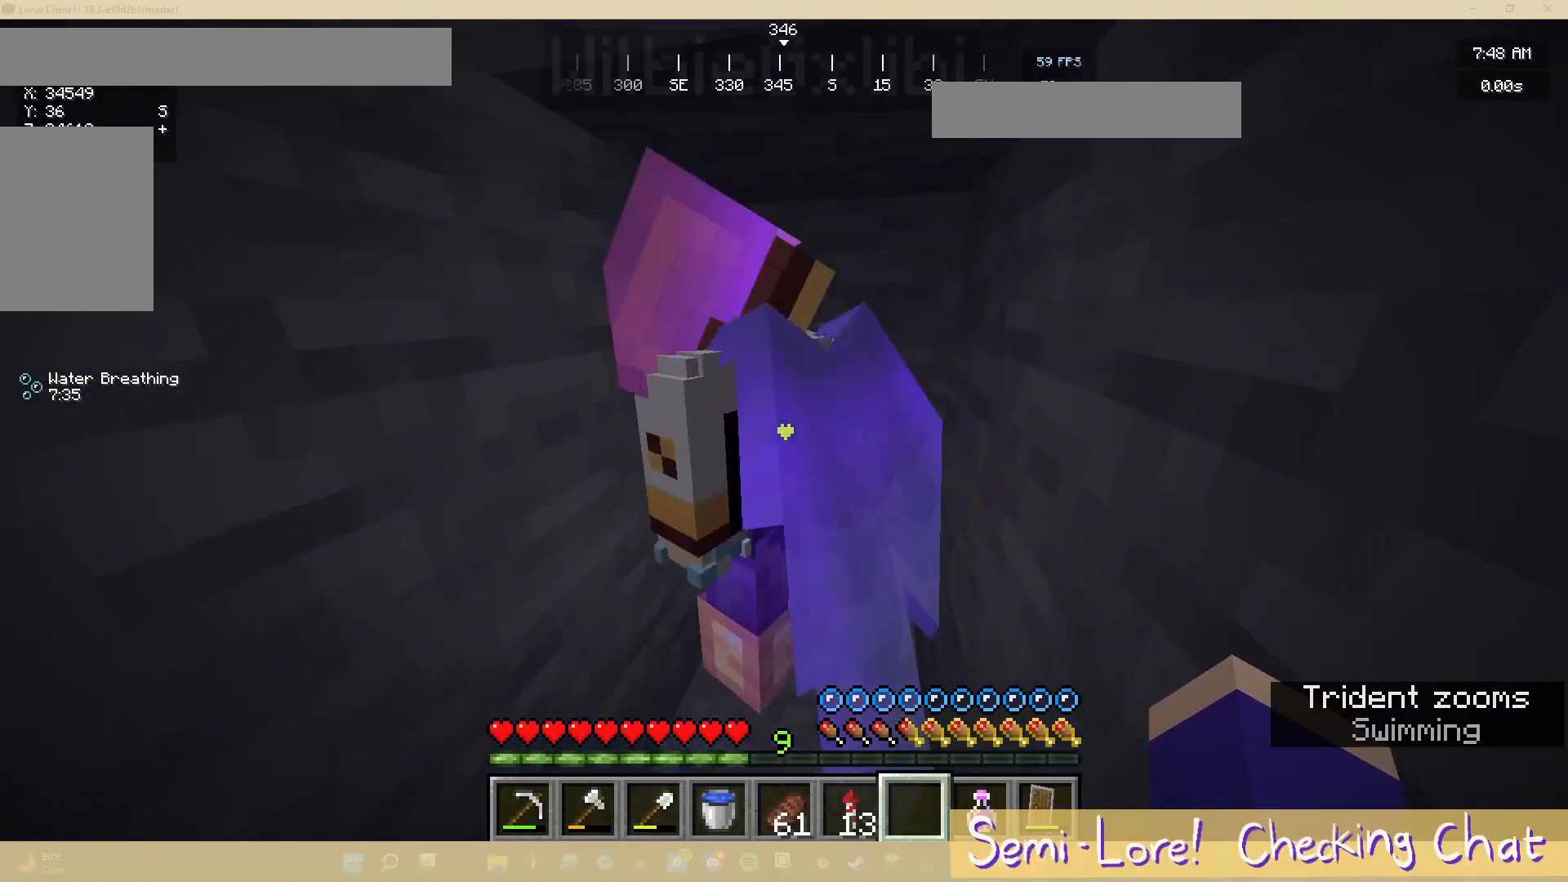
{"keys": [], "mouse": [], "events": []}
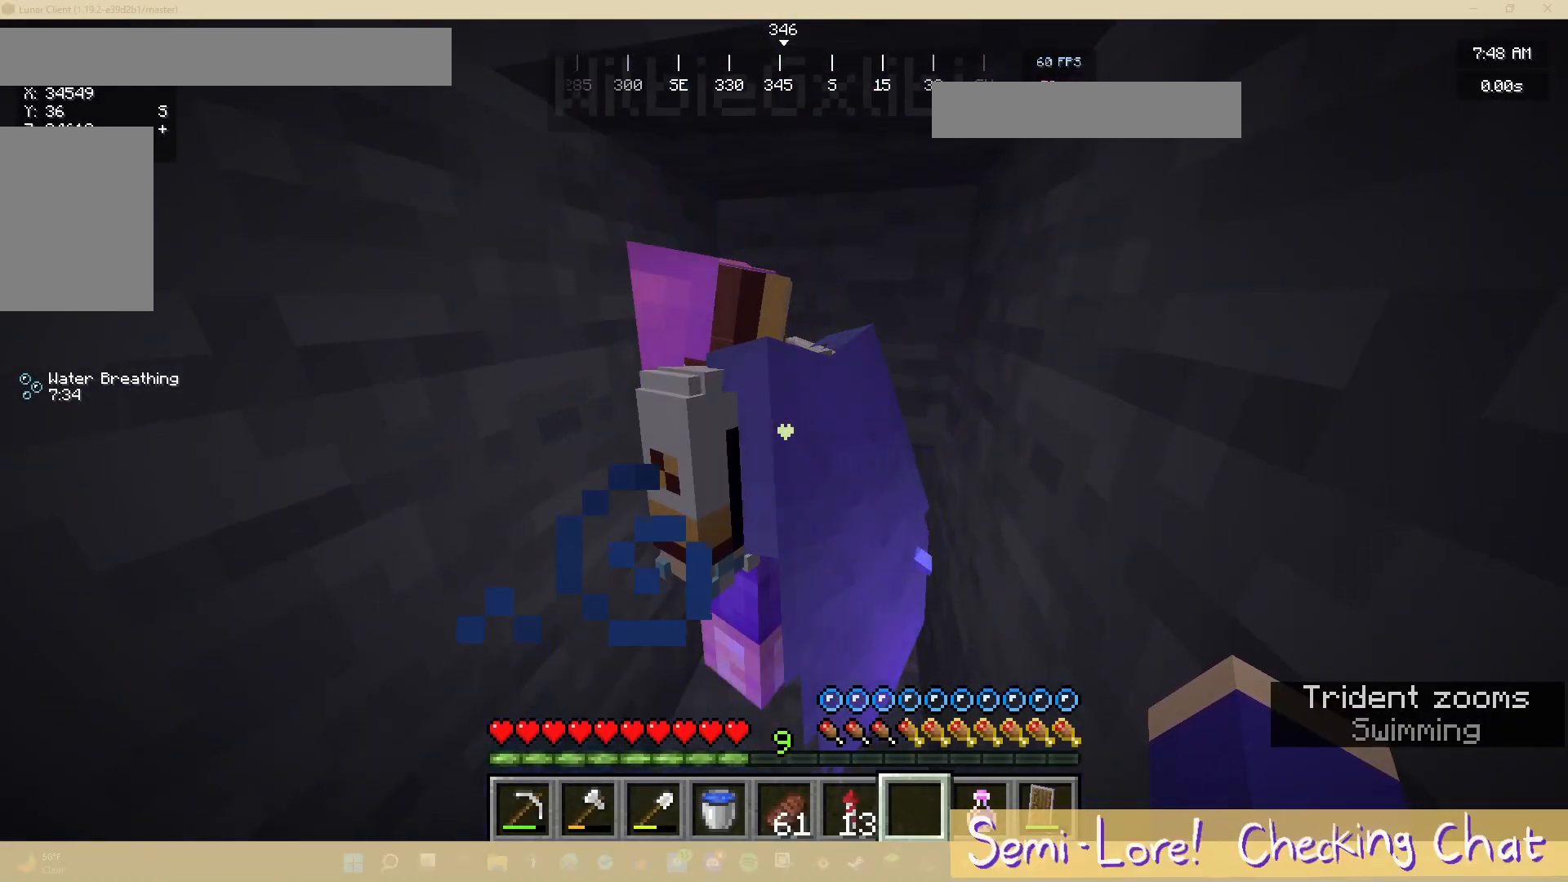
{"keys": [], "mouse": [], "events": []}
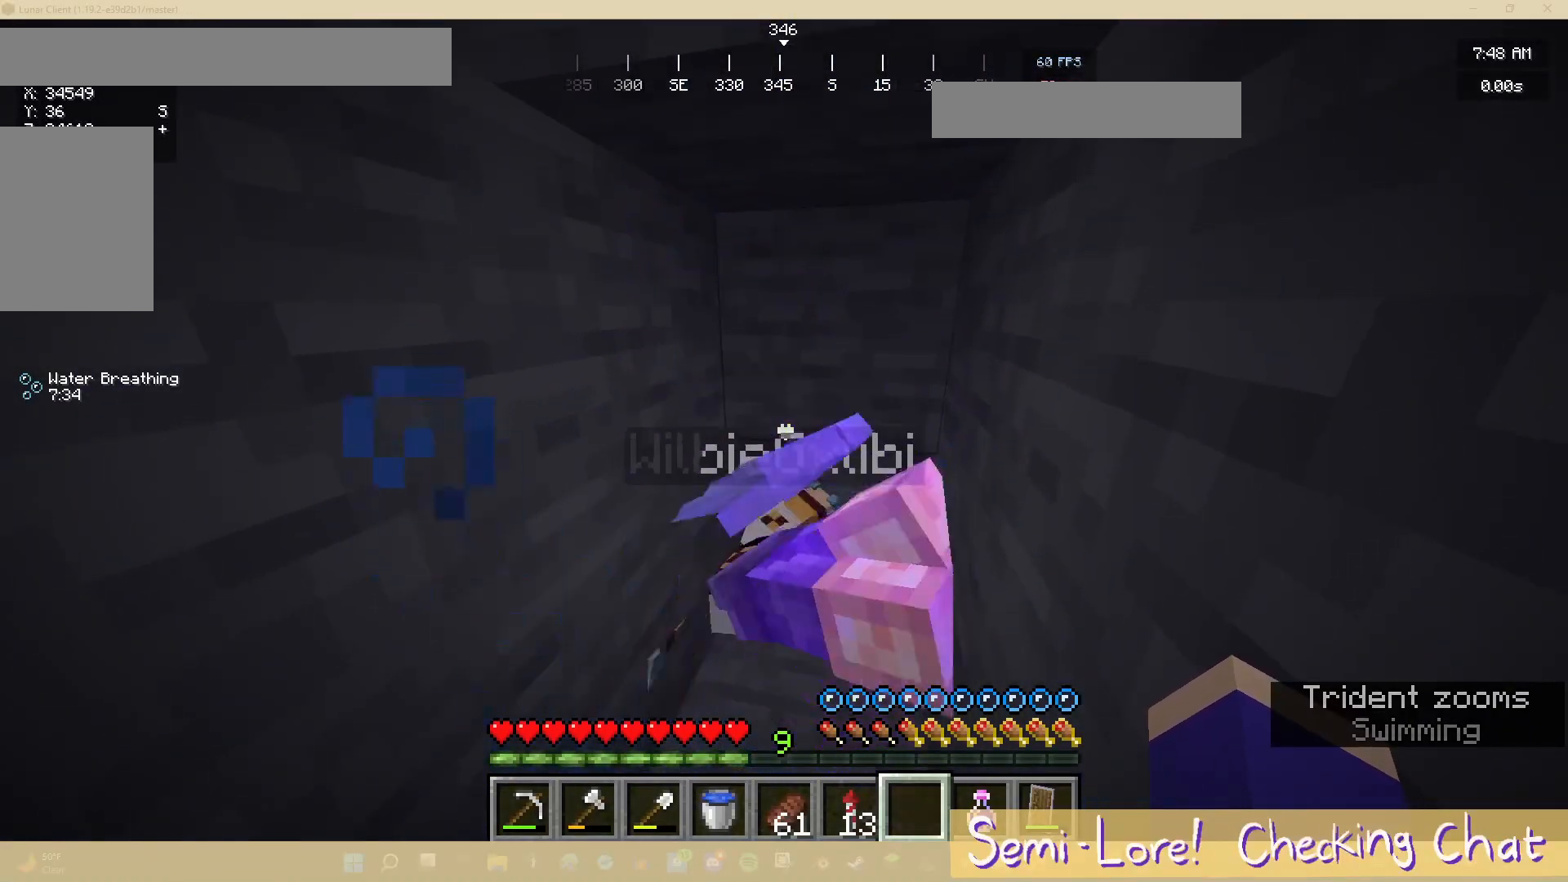
{"keys": ["w"], "mouse": [], "events": [[417, "w", "down"]]}
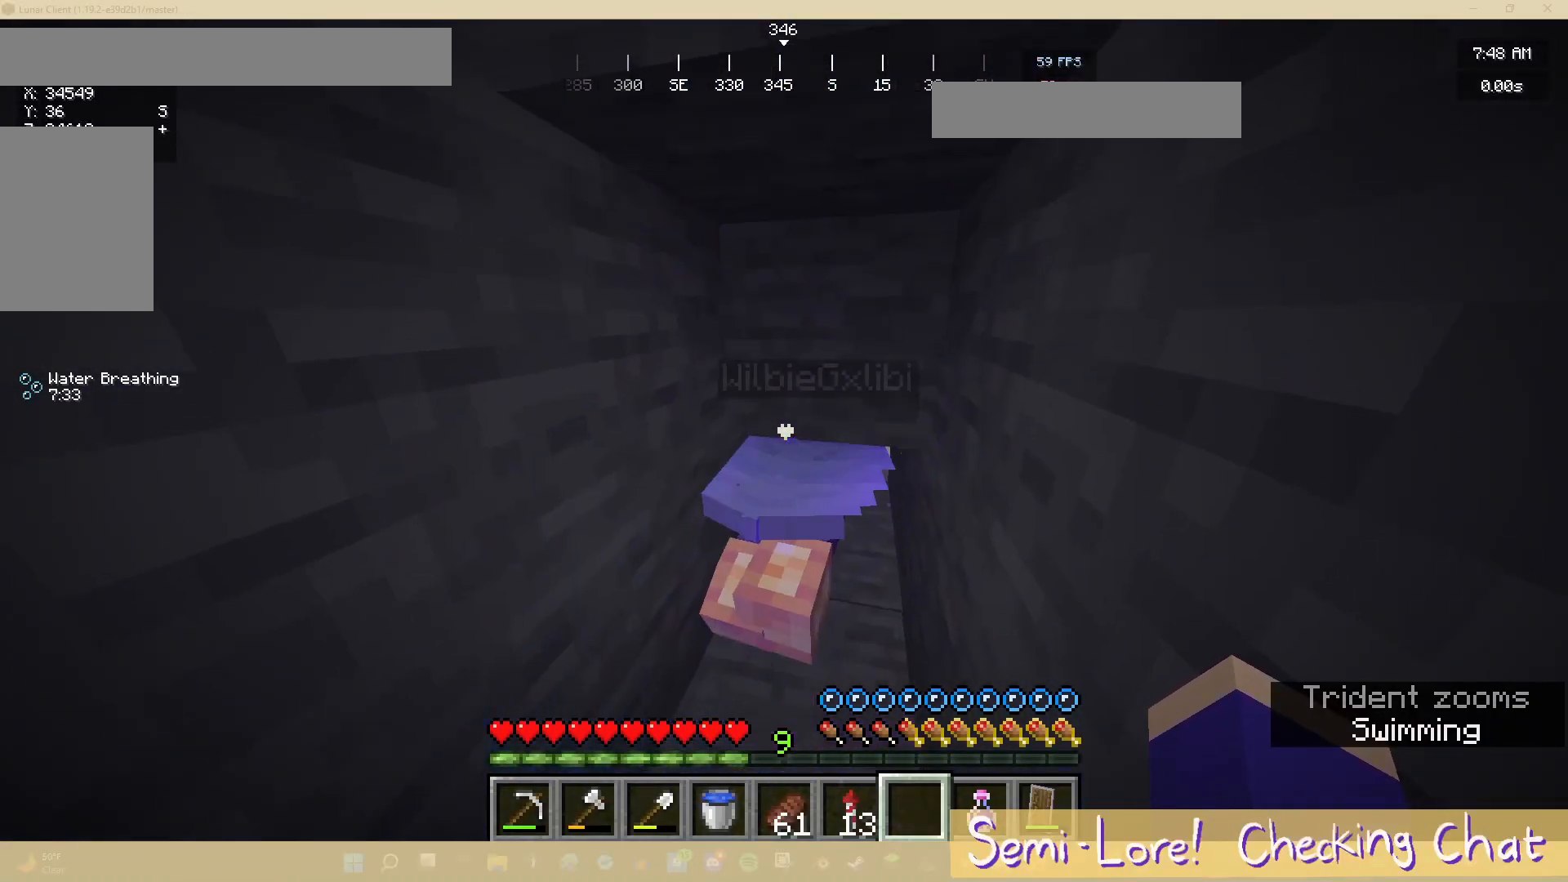
{"keys": [], "mouse": [], "events": [[450, "w", "up"]]}
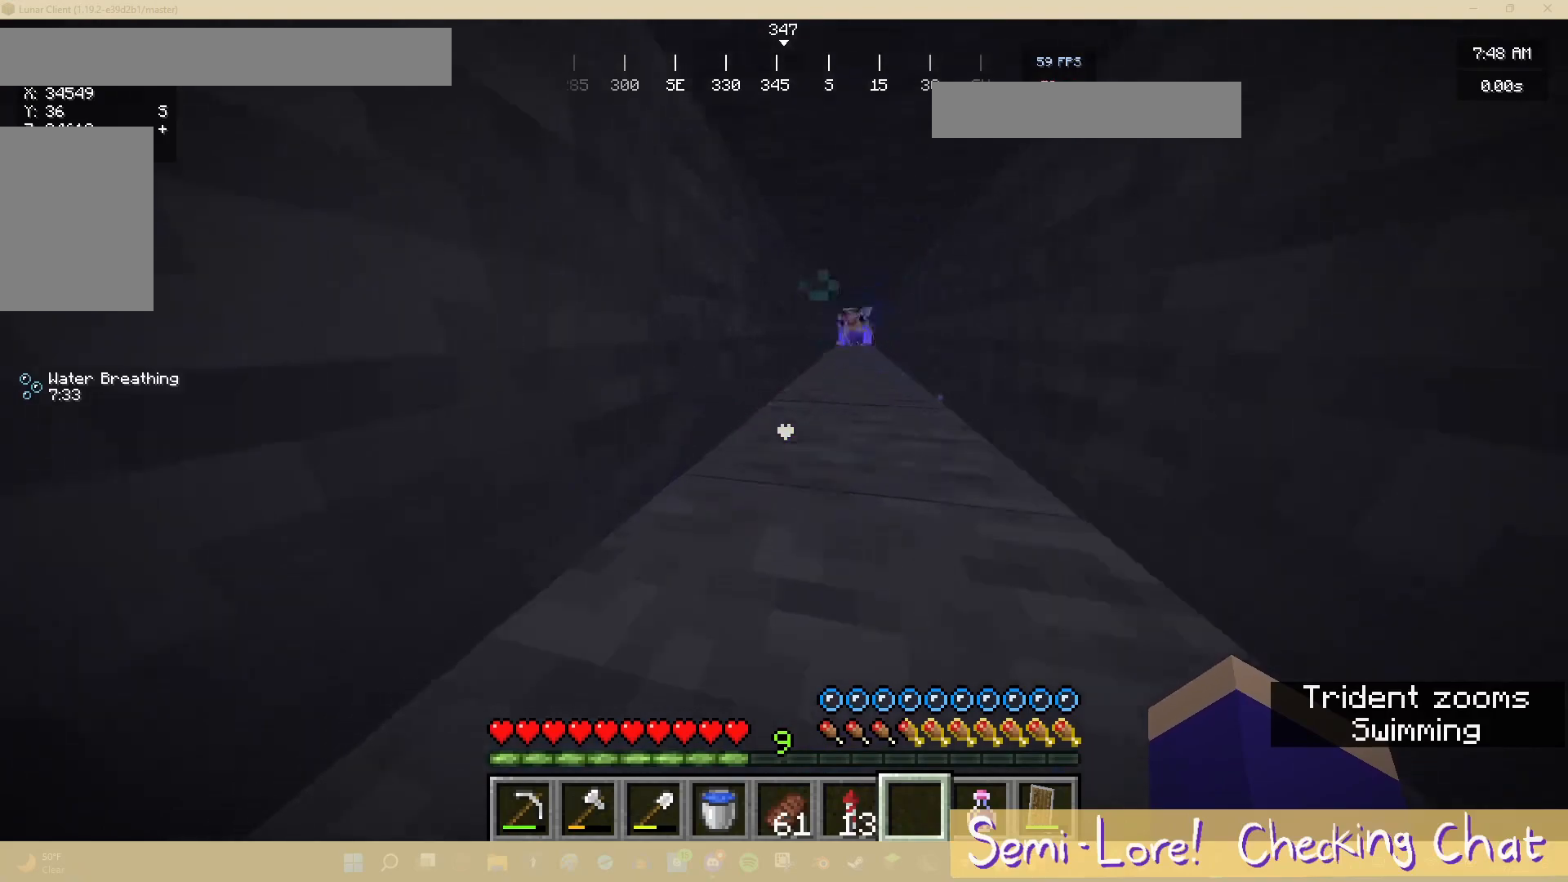
{"keys": ["w"], "mouse": [], "events": [[317, "w", "down"]]}